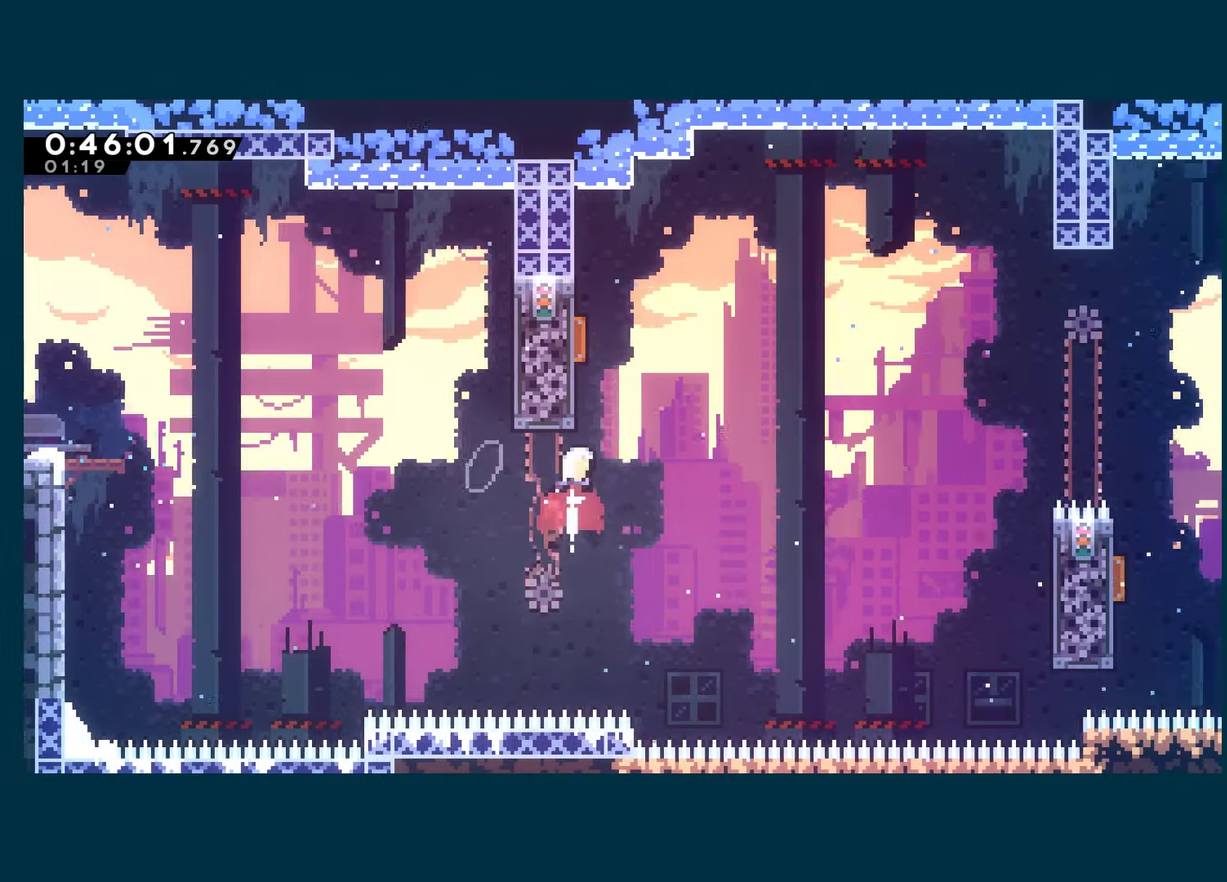
Gameplay with a controller (Xbox layout); each line is a JSON object with the inputs held at the frame after it. "events" lists button and stick changes between this image and that frame as [ms after this image, input, new state], when the widget could be followed in between. Not read: L3 R3.
{"buttons": ["DPAD_RIGHT"], "left_stick": "center", "right_stick": "center", "events": [[150, "DPAD_RIGHT", "down"], [200, "DPAD_UP", "up"], [200, "X", "up"]]}
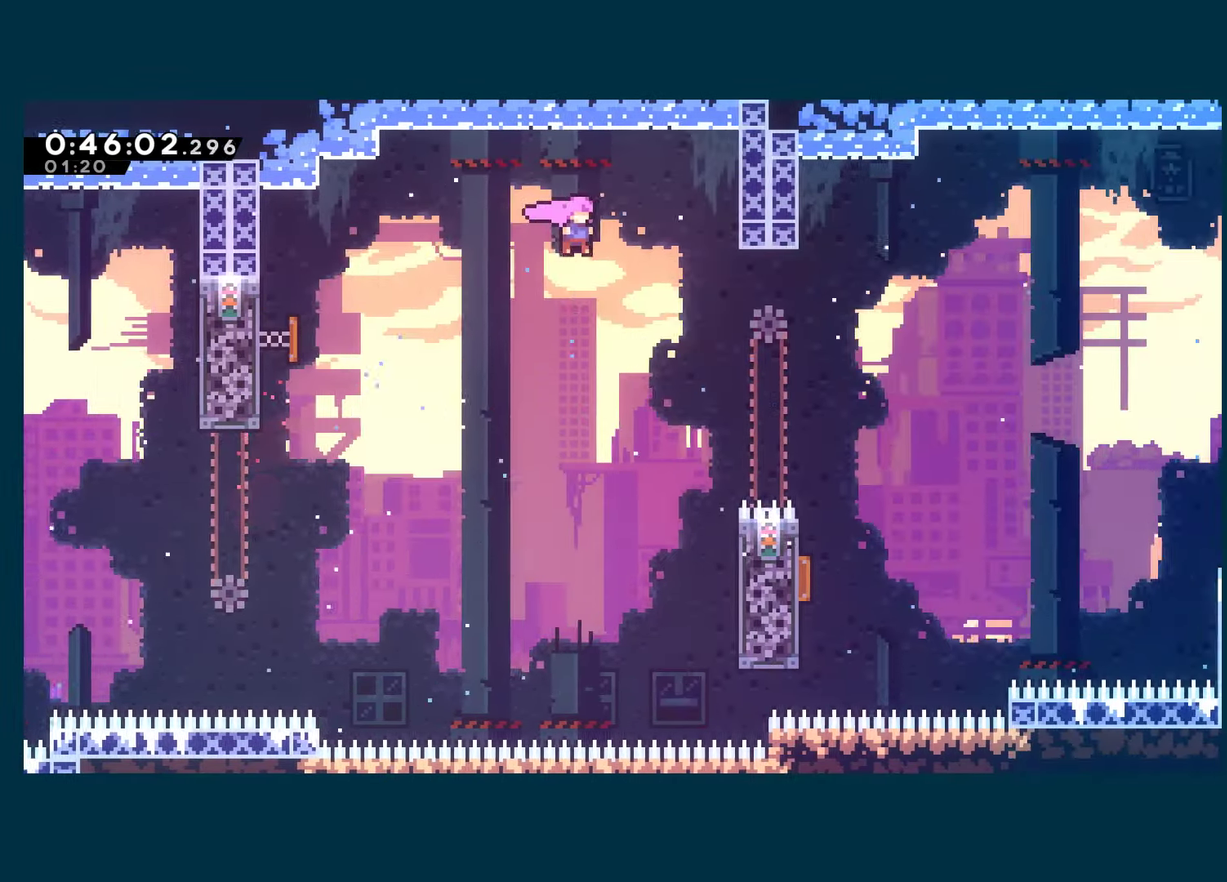
{"buttons": ["DPAD_DOWN", "DPAD_RIGHT"], "left_stick": "center", "right_stick": "center", "events": [[33, "DPAD_DOWN", "down"], [83, "X", "down"], [233, "X", "up"]]}
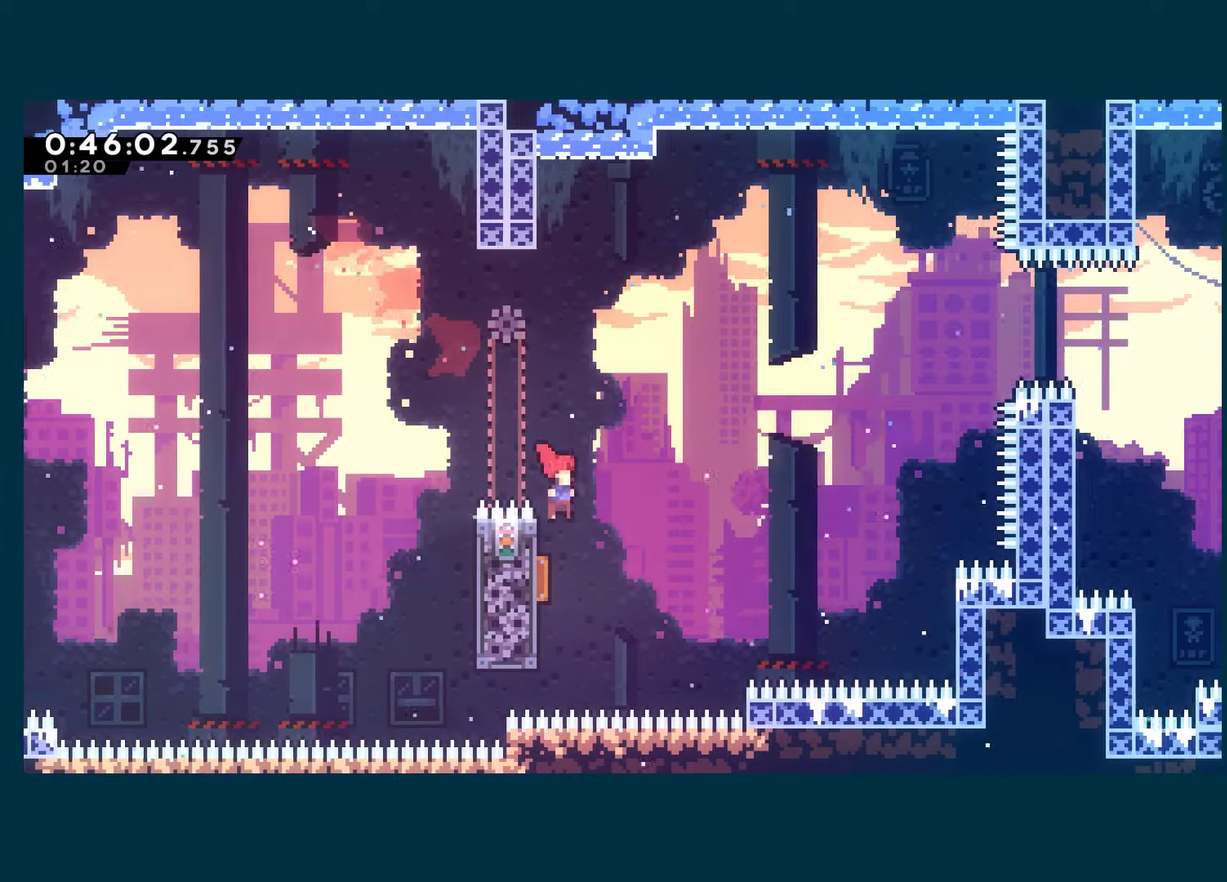
{"buttons": ["DPAD_RIGHT"], "left_stick": "center", "right_stick": "center", "events": [[33, "DPAD_RIGHT", "up"], [33, "X", "down"], [83, "DPAD_LEFT", "down"], [133, "DPAD_LEFT", "up"], [166, "X", "up"], [216, "DPAD_DOWN", "up"], [233, "DPAD_RIGHT", "down"]]}
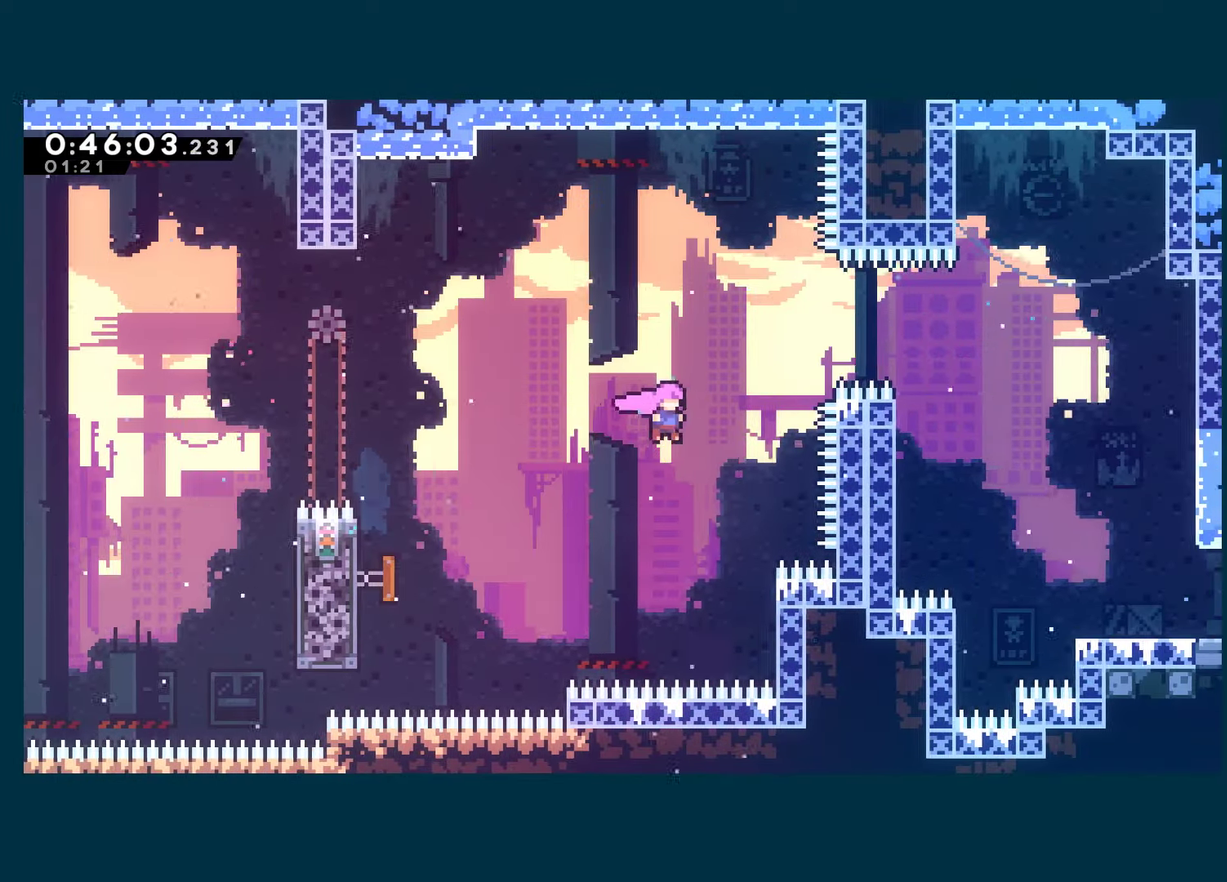
{"buttons": ["DPAD_DOWN", "DPAD_RIGHT"], "left_stick": "center", "right_stick": "center", "events": [[16, "DPAD_UP", "down"], [200, "X", "down"], [383, "X", "up"], [400, "DPAD_UP", "up"], [483, "DPAD_DOWN", "down"]]}
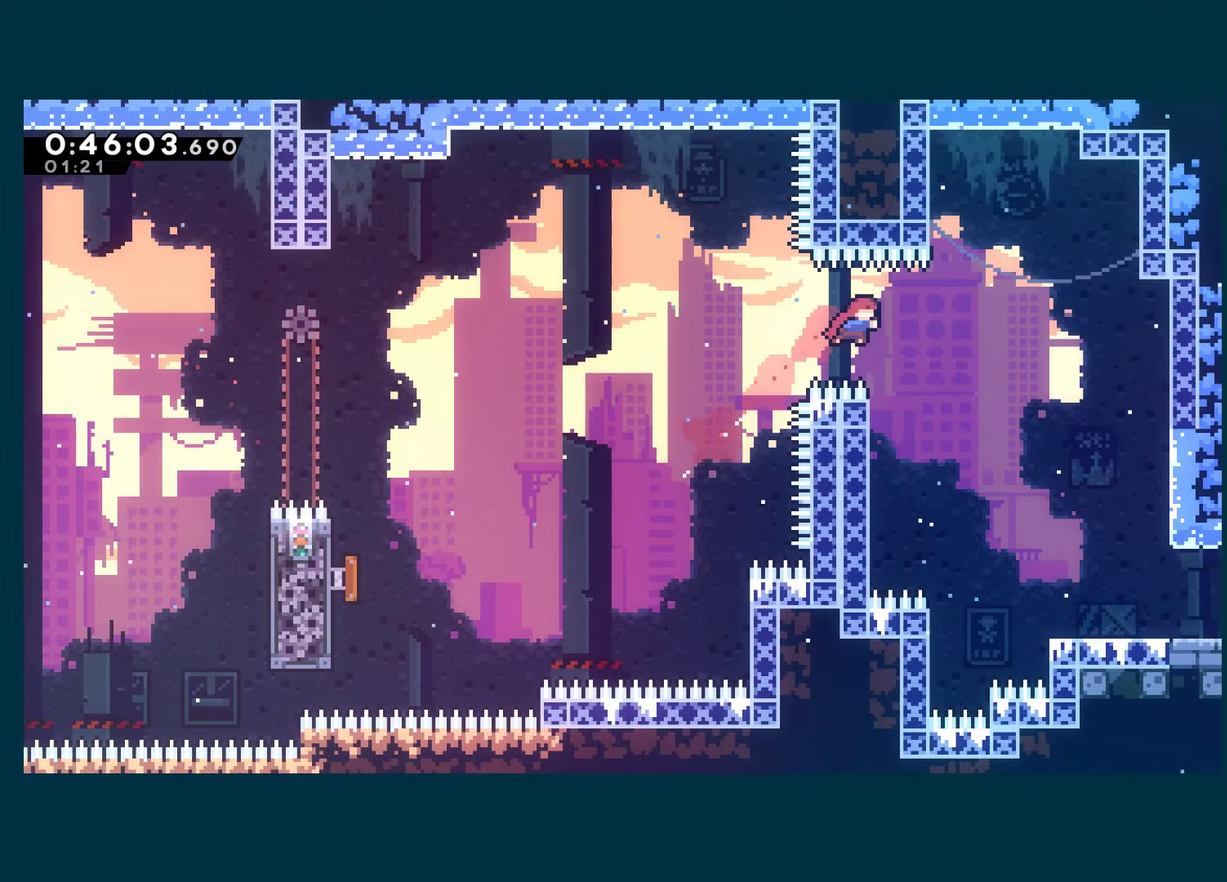
{"buttons": ["X", "DPAD_DOWN", "DPAD_RIGHT"], "left_stick": "center", "right_stick": "center", "events": [[50, "X", "down"], [200, "X", "up"], [500, "X", "down"]]}
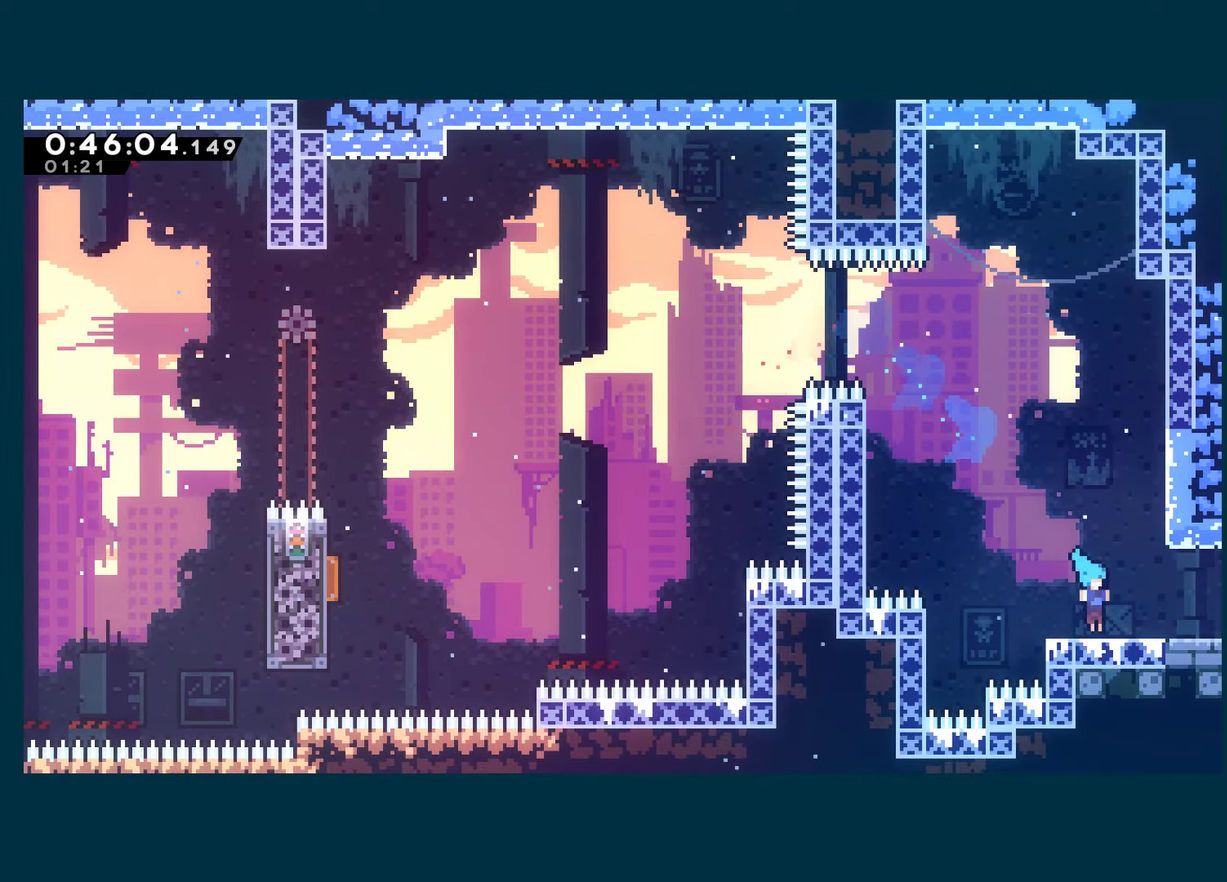
{"buttons": ["A", "X", "DPAD_RIGHT"], "left_stick": "center", "right_stick": "center", "events": [[150, "A", "down"], [200, "DPAD_DOWN", "up"]]}
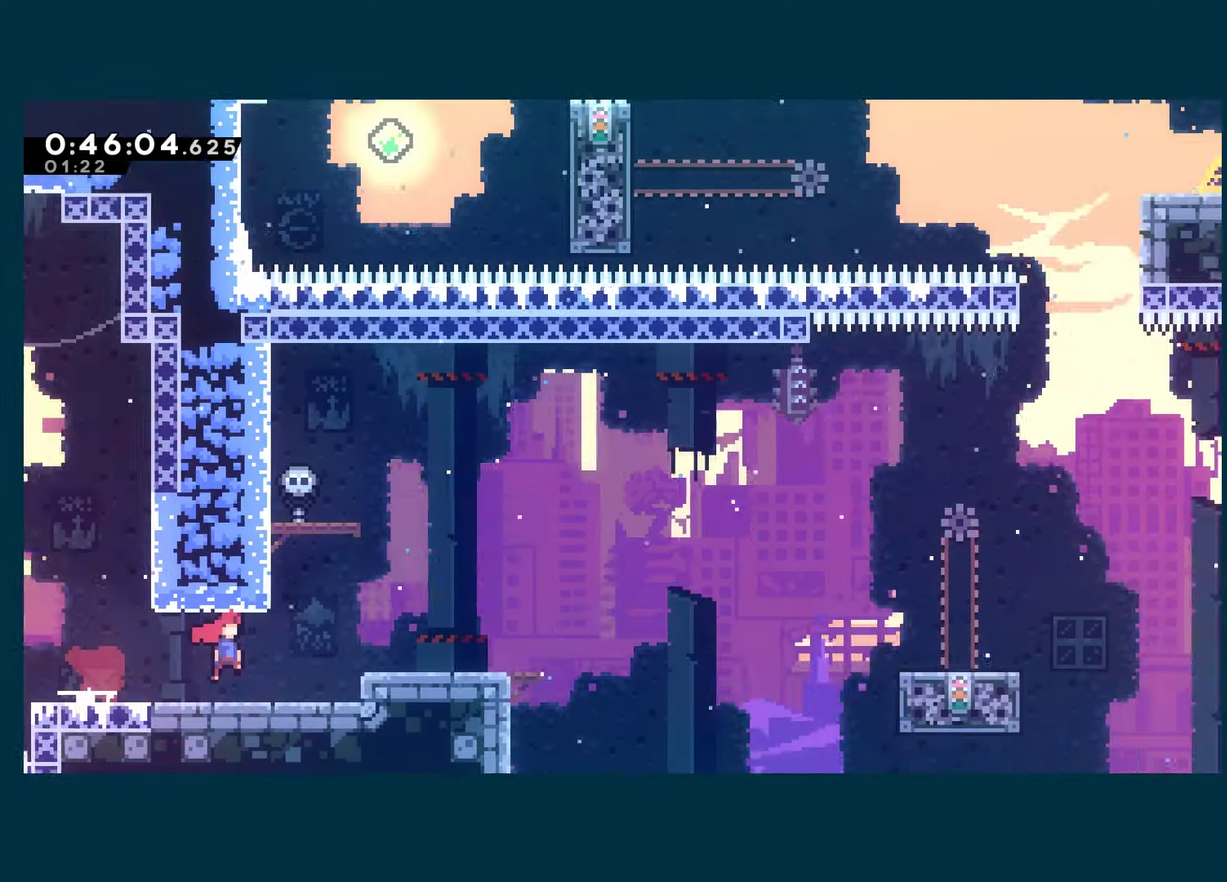
{"buttons": ["DPAD_DOWN", "DPAD_RIGHT"], "left_stick": "center", "right_stick": "center", "events": [[450, "A", "up"], [450, "X", "up"], [483, "DPAD_DOWN", "down"]]}
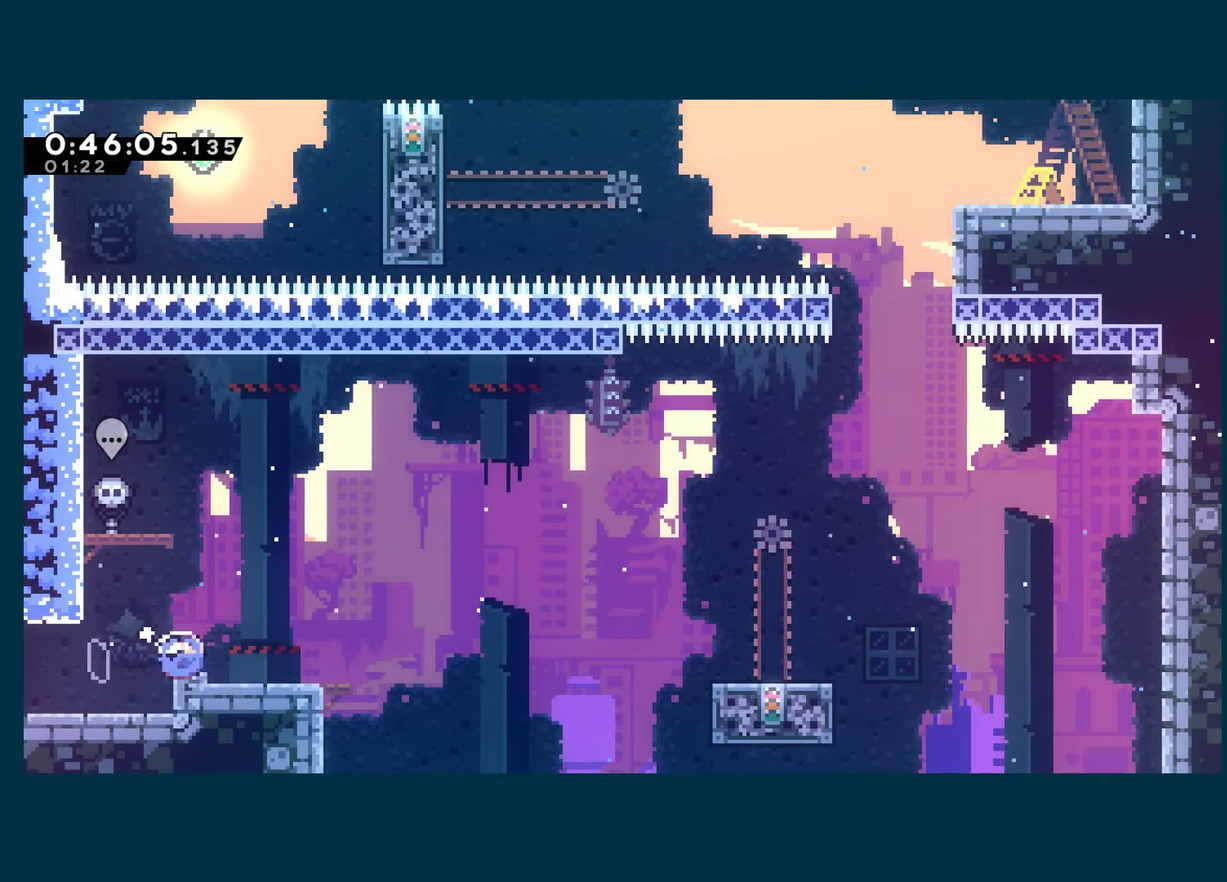
{"buttons": ["DPAD_RIGHT"], "left_stick": "center", "right_stick": "center", "events": [[16, "X", "down"], [116, "DPAD_DOWN", "up"], [183, "A", "down"], [433, "A", "up"], [450, "X", "up"]]}
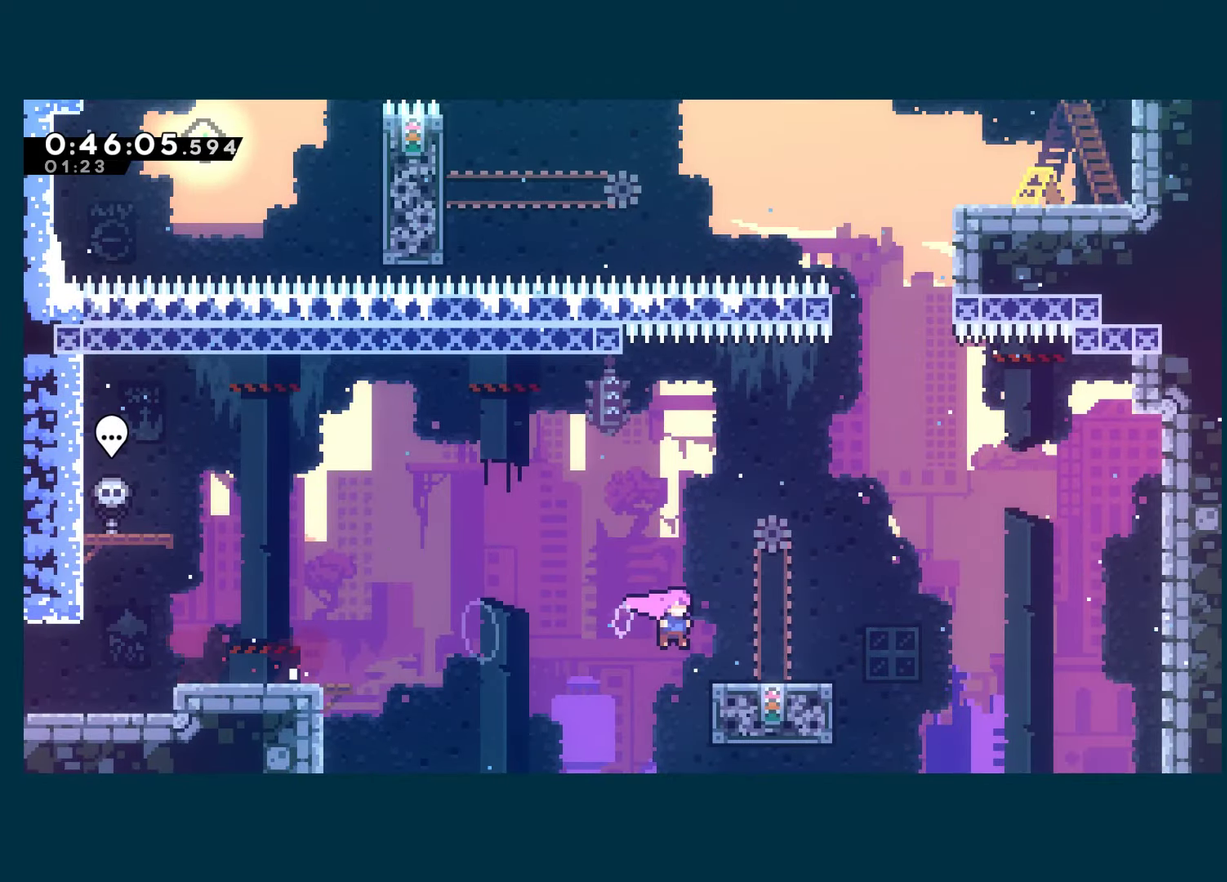
{"buttons": ["DPAD_UP"], "left_stick": "center", "right_stick": "center", "events": [[116, "A", "down"], [283, "DPAD_UP", "down"], [300, "DPAD_RIGHT", "up"], [316, "X", "down"], [333, "A", "up"], [483, "X", "up"]]}
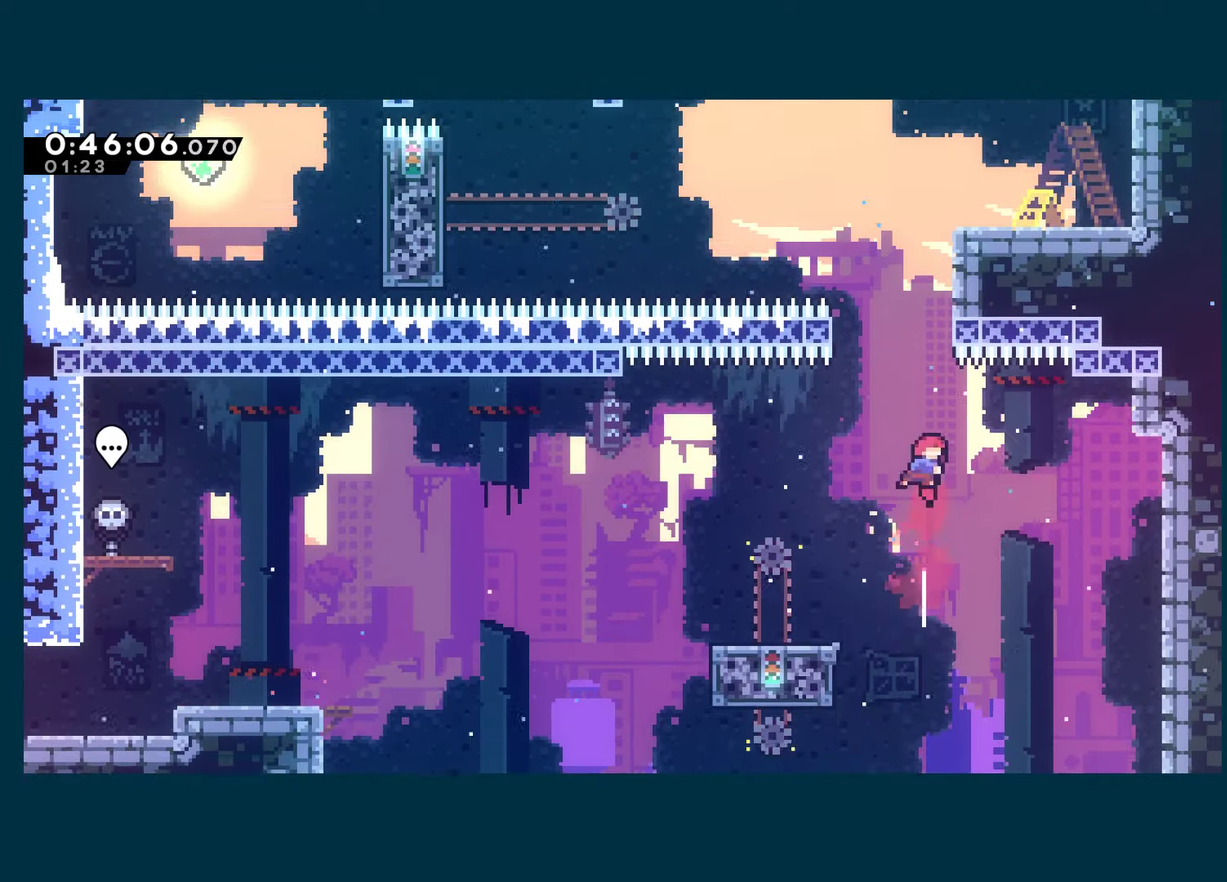
{"buttons": ["R1", "DPAD_RIGHT"], "left_stick": "center", "right_stick": "center", "events": [[66, "X", "down"], [200, "X", "up"], [233, "R1", "down"], [250, "DPAD_RIGHT", "down"], [316, "DPAD_UP", "up"], [366, "A", "down"], [466, "A", "up"]]}
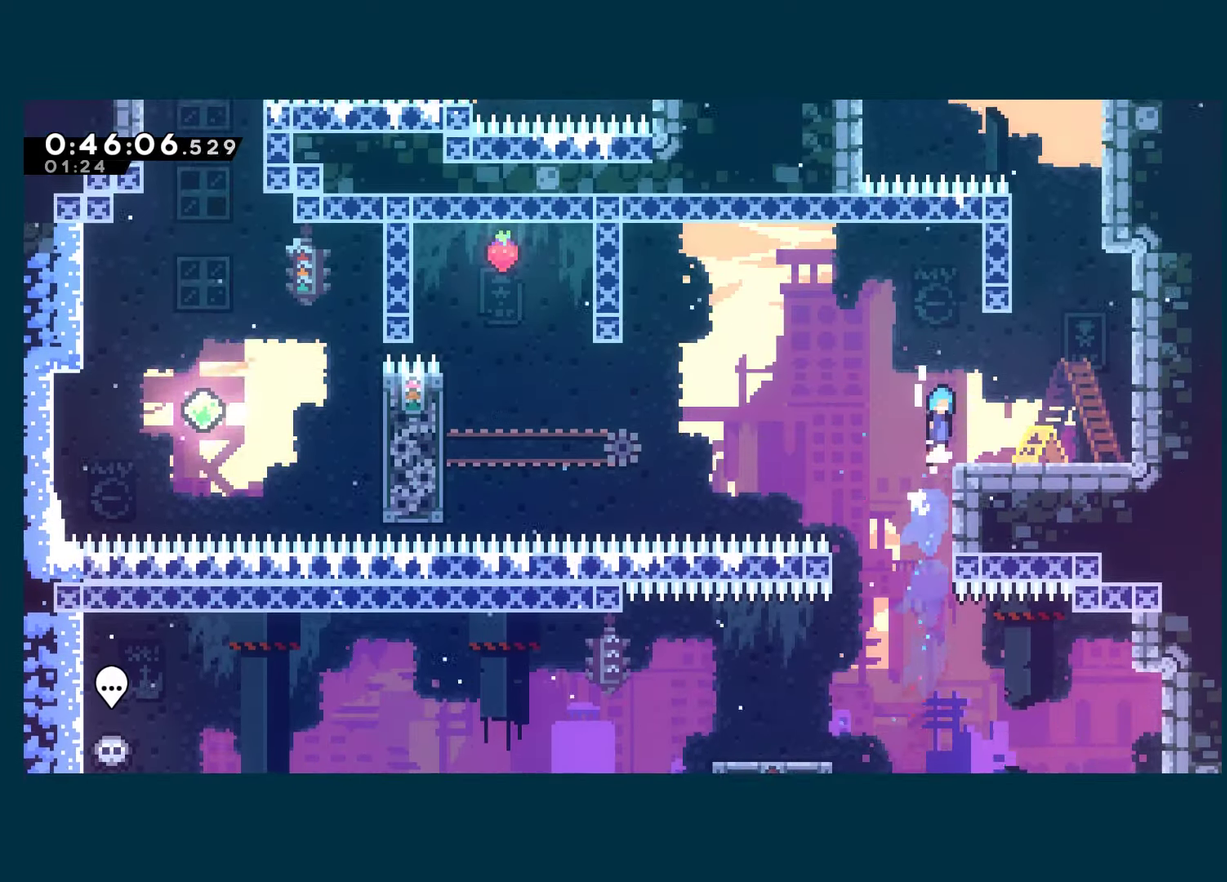
{"buttons": ["X", "DPAD_DOWN", "DPAD_LEFT"], "left_stick": "center", "right_stick": "center", "events": [[16, "A", "down"], [133, "A", "up"], [133, "R1", "up"], [383, "DPAD_DOWN", "down"], [383, "DPAD_RIGHT", "up"], [400, "A", "down"], [416, "DPAD_LEFT", "down"], [466, "X", "down"], [483, "A", "up"]]}
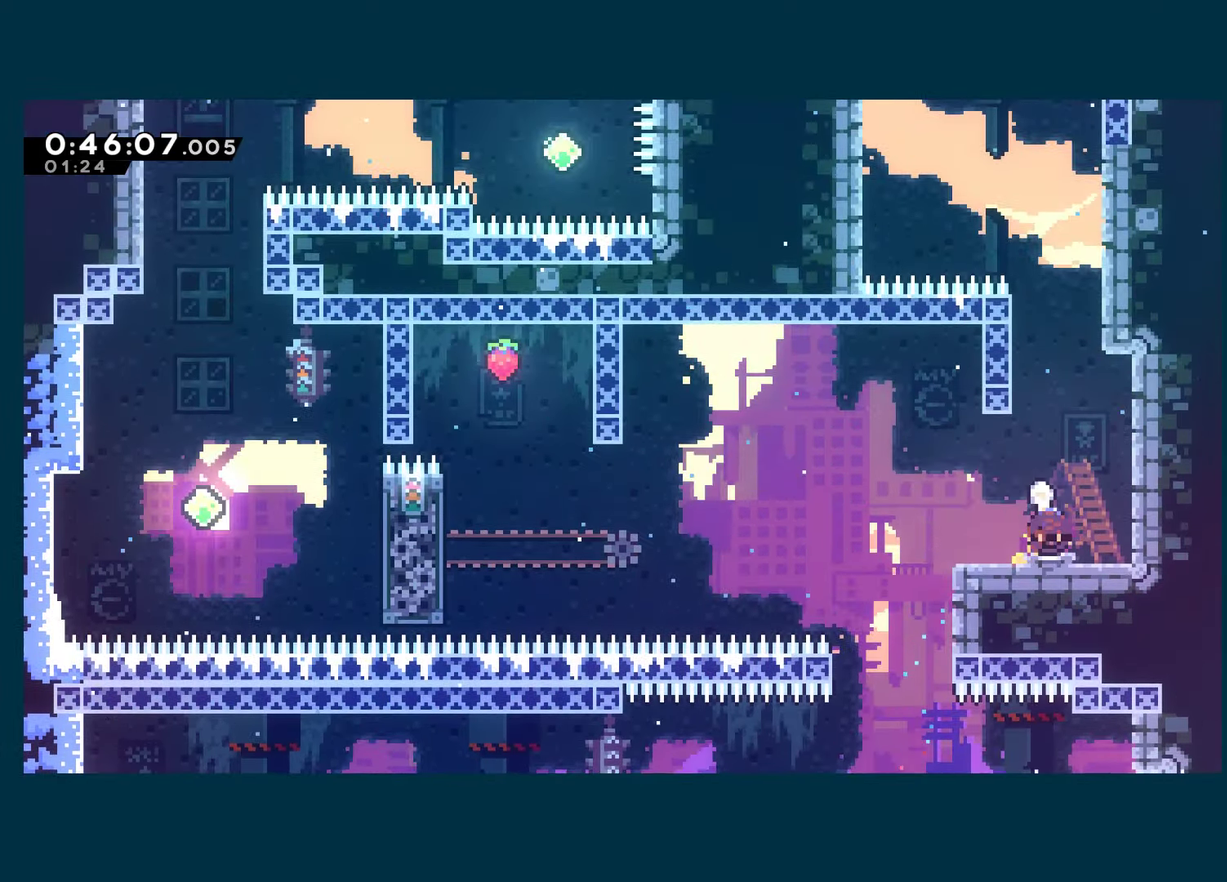
{"buttons": ["A", "X", "DPAD_LEFT"], "left_stick": "center", "right_stick": "center", "events": [[183, "A", "down"], [183, "DPAD_DOWN", "up"]]}
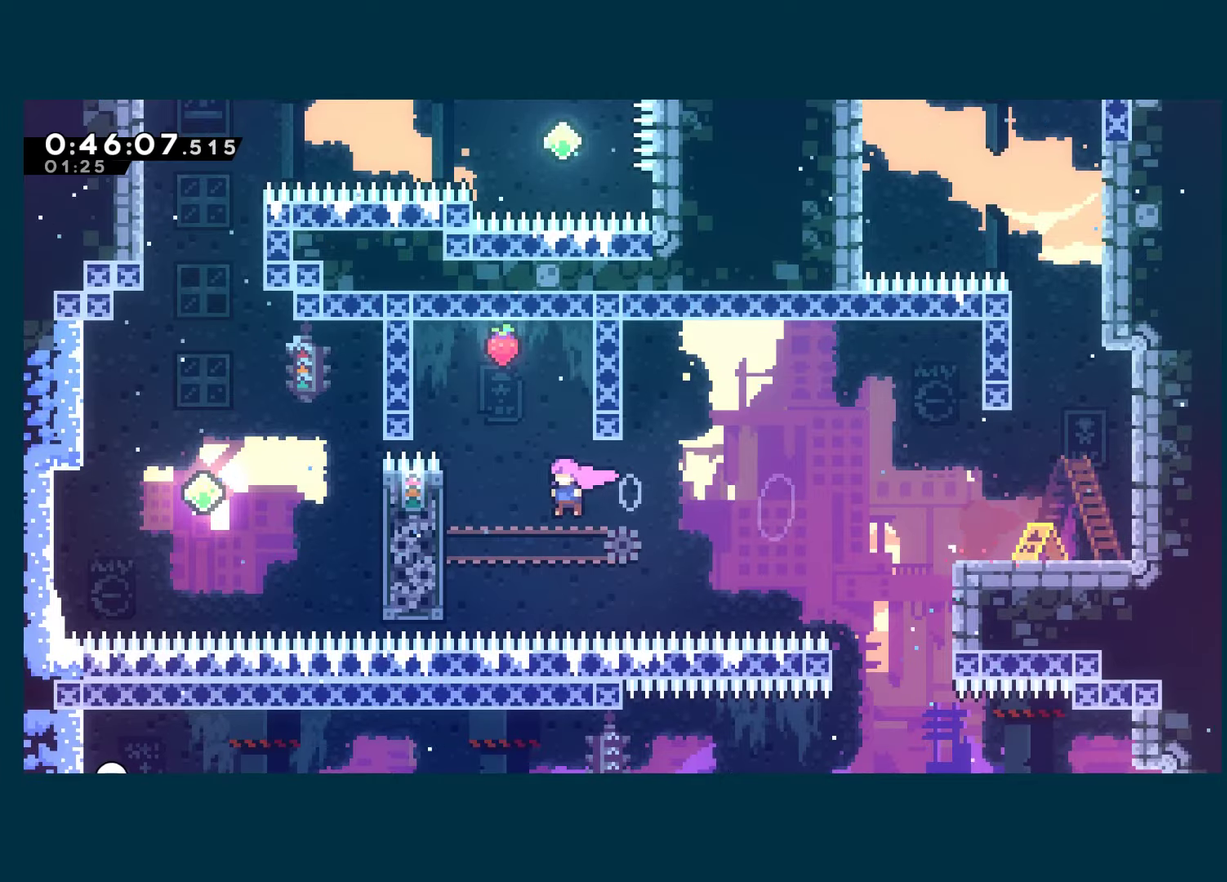
{"buttons": ["R1", "DPAD_RIGHT"], "left_stick": "center", "right_stick": "center", "events": [[67, "R1", "down"], [67, "X", "up"], [83, "A", "up"], [150, "A", "down"], [250, "DPAD_LEFT", "up"], [283, "DPAD_RIGHT", "down"], [500, "A", "up"]]}
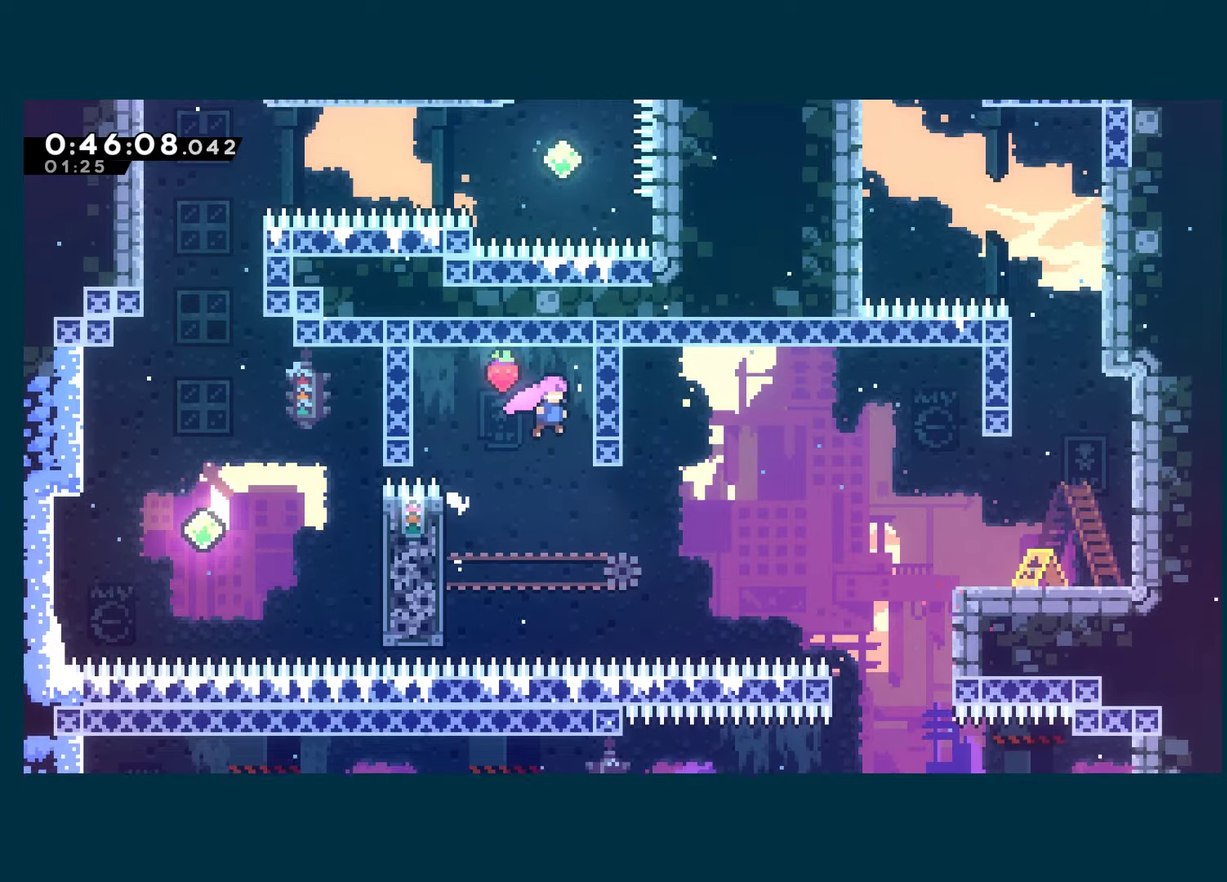
{"buttons": ["A", "DPAD_LEFT"], "left_stick": "center", "right_stick": "center", "events": [[17, "R1", "up"], [217, "DPAD_RIGHT", "up"], [250, "A", "down"], [250, "DPAD_LEFT", "down"]]}
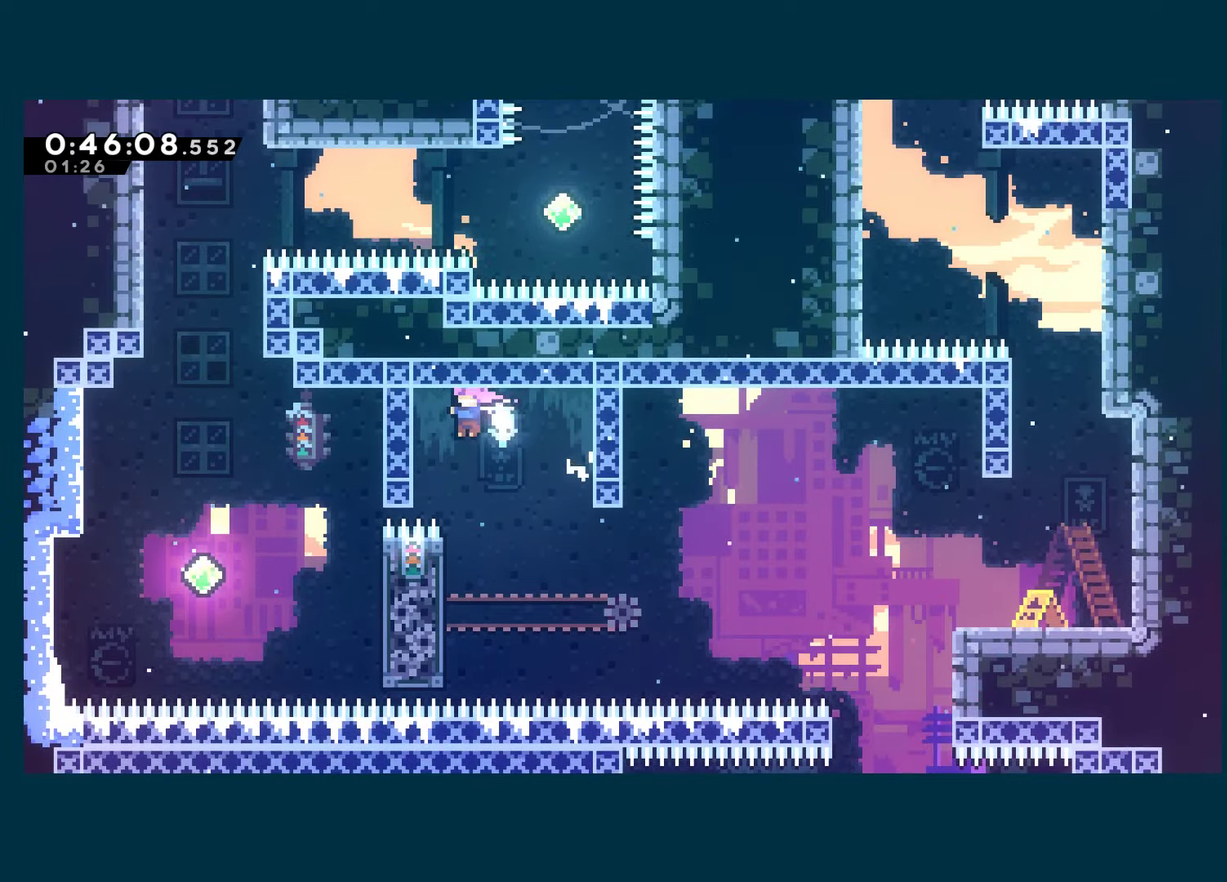
{"buttons": ["DPAD_LEFT"], "left_stick": "center", "right_stick": "center", "events": [[83, "A", "up"], [83, "R1", "down"], [150, "A", "down"], [200, "DPAD_LEFT", "up"], [217, "DPAD_RIGHT", "down"], [250, "A", "up"], [250, "R1", "up"], [267, "DPAD_UP", "down"], [317, "DPAD_UP", "up"], [417, "DPAD_RIGHT", "up"], [467, "DPAD_LEFT", "down"]]}
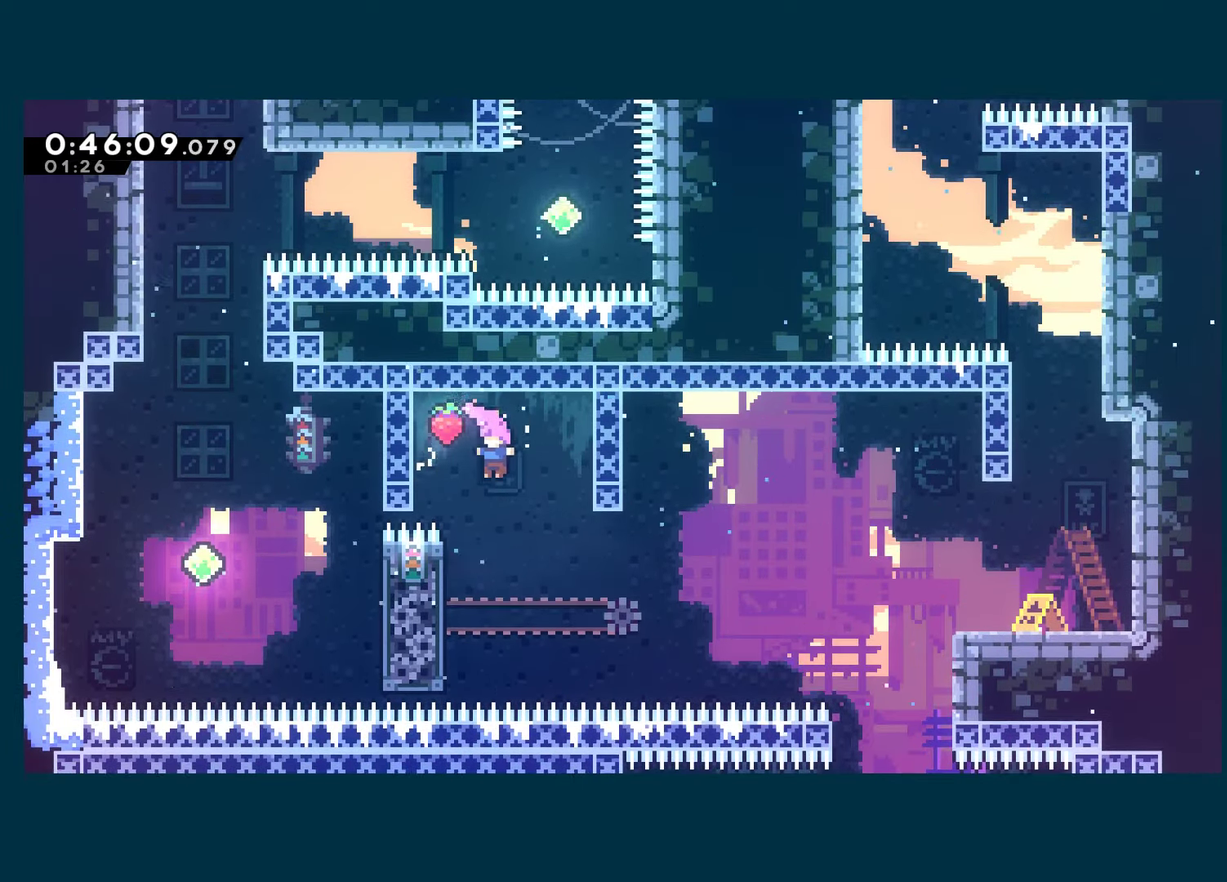
{"buttons": ["A", "R1", "DPAD_UP", "DPAD_LEFT"], "left_stick": "center", "right_stick": "center", "events": [[50, "R1", "down"], [250, "DPAD_UP", "down"], [300, "A", "down"]]}
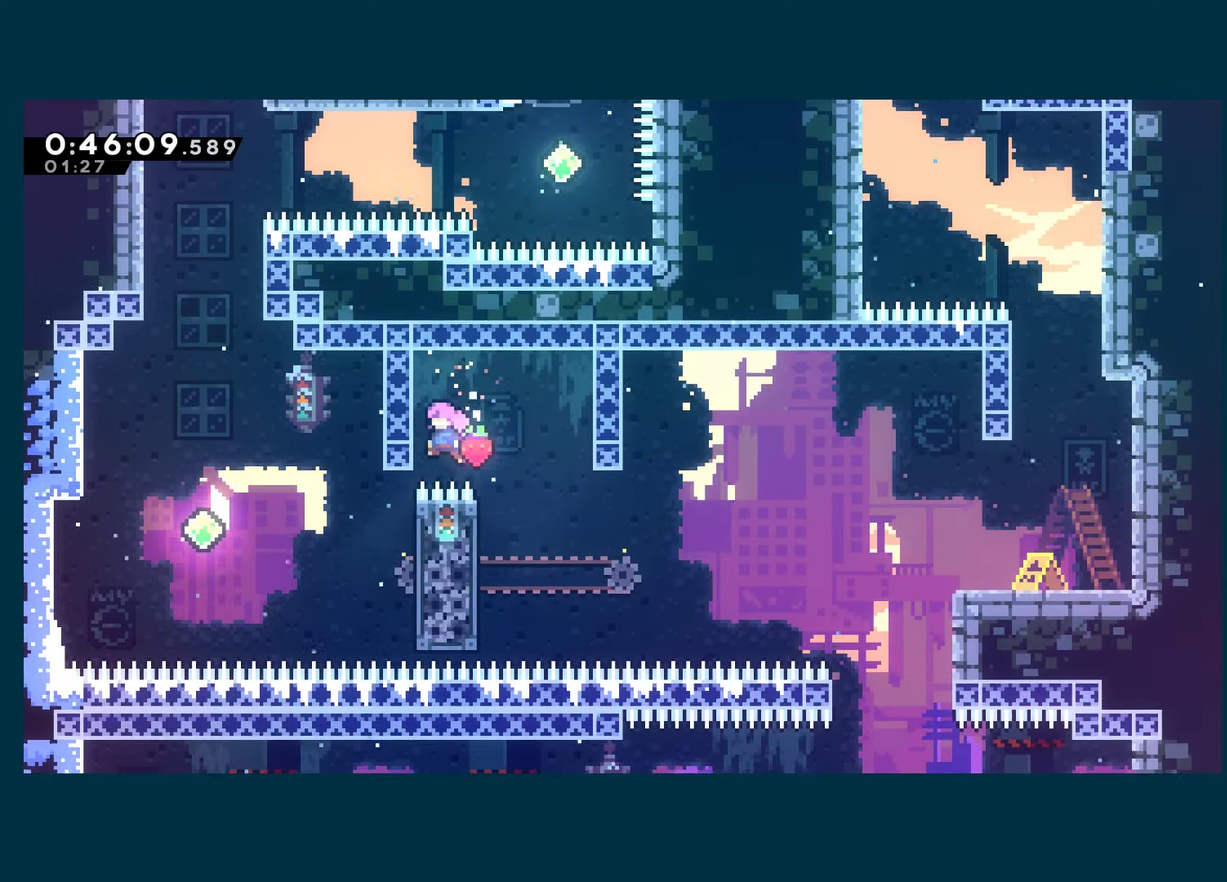
{"buttons": ["X", "DPAD_LEFT"], "left_stick": "center", "right_stick": "center", "events": [[67, "DPAD_UP", "up"], [150, "DPAD_LEFT", "up"], [167, "A", "up"], [167, "R1", "up"], [367, "DPAD_LEFT", "down"], [417, "X", "down"]]}
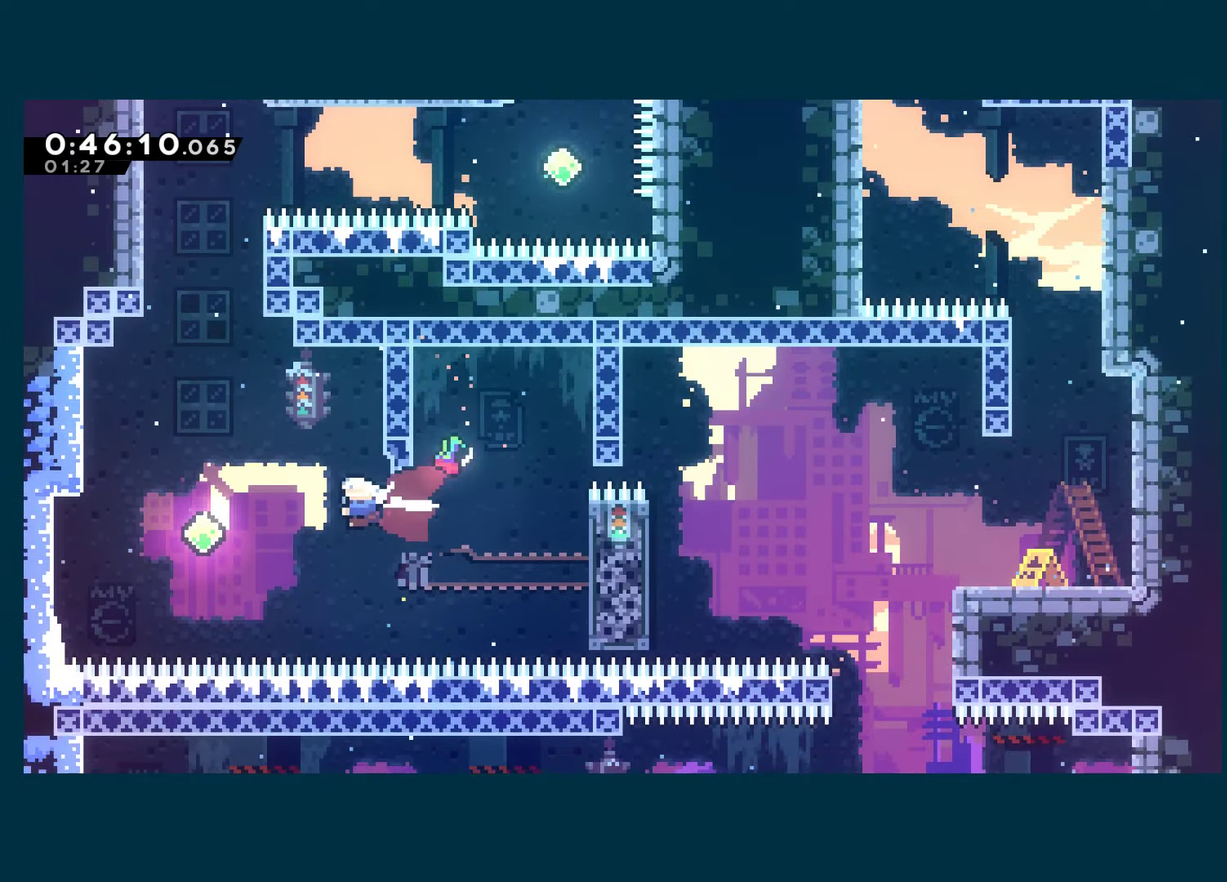
{"buttons": ["DPAD_UP"], "left_stick": "center", "right_stick": "center", "events": [[83, "X", "up"], [217, "DPAD_UP", "down"], [267, "DPAD_LEFT", "up"], [283, "X", "down"], [450, "X", "up"]]}
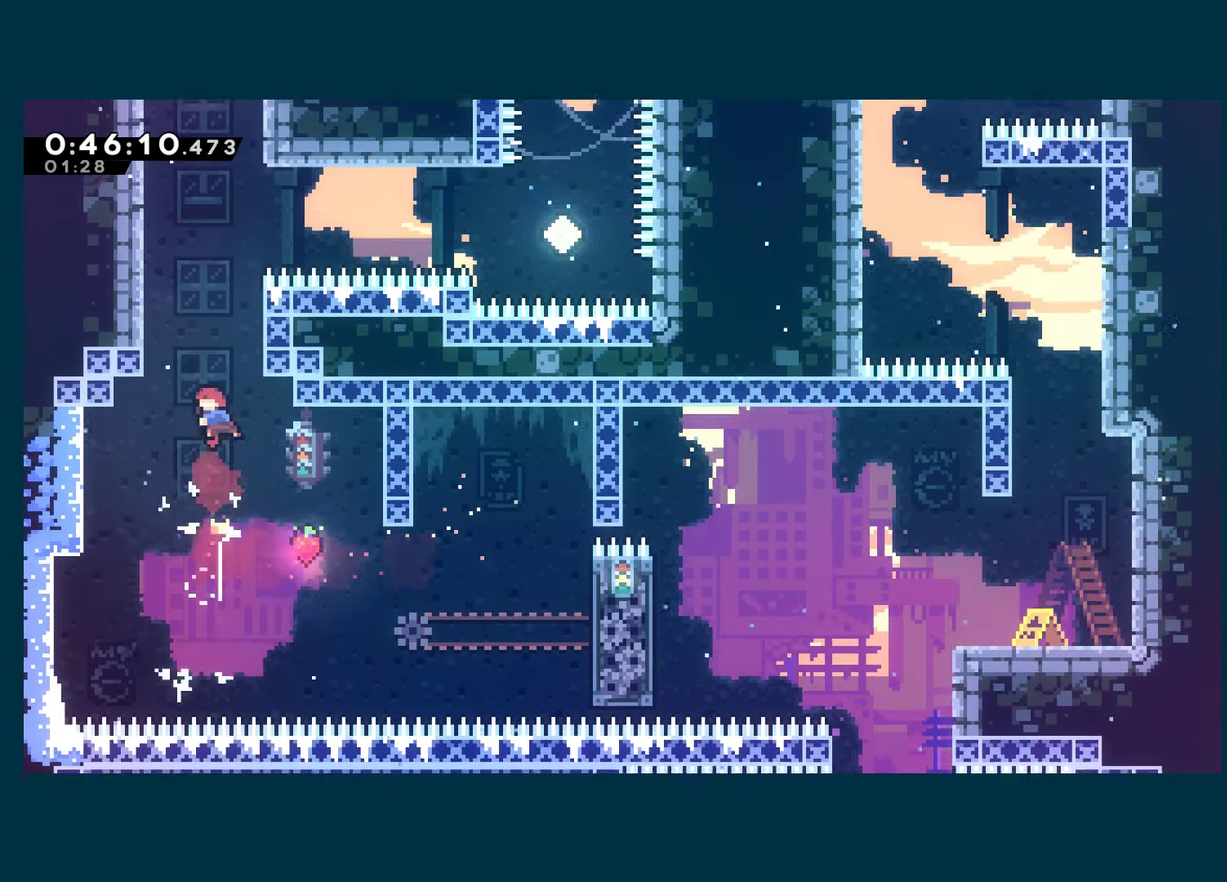
{"buttons": ["X", "DPAD_LEFT"], "left_stick": "center", "right_stick": "center", "events": [[17, "DPAD_LEFT", "down"], [233, "DPAD_LEFT", "up"], [267, "X", "down"], [400, "DPAD_LEFT", "down"], [433, "DPAD_UP", "up"]]}
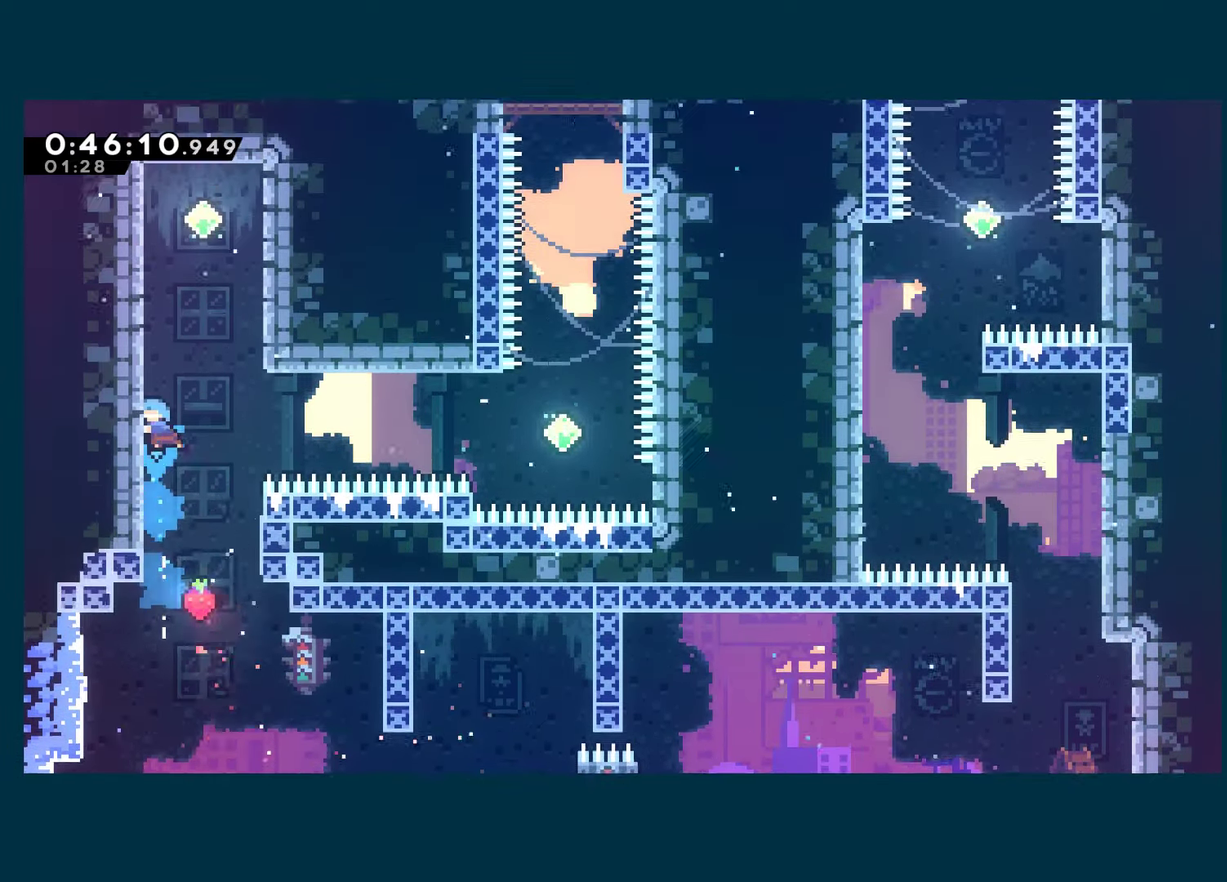
{"buttons": [], "left_stick": "center", "right_stick": "center", "events": [[50, "A", "down"], [67, "DPAD_UP", "down"], [100, "DPAD_LEFT", "up"], [117, "DPAD_UP", "up"], [133, "DPAD_RIGHT", "down"], [233, "A", "up"], [283, "A", "down"], [300, "DPAD_RIGHT", "up"], [350, "DPAD_LEFT", "down"], [417, "A", "up"], [433, "X", "up"], [450, "DPAD_LEFT", "up"]]}
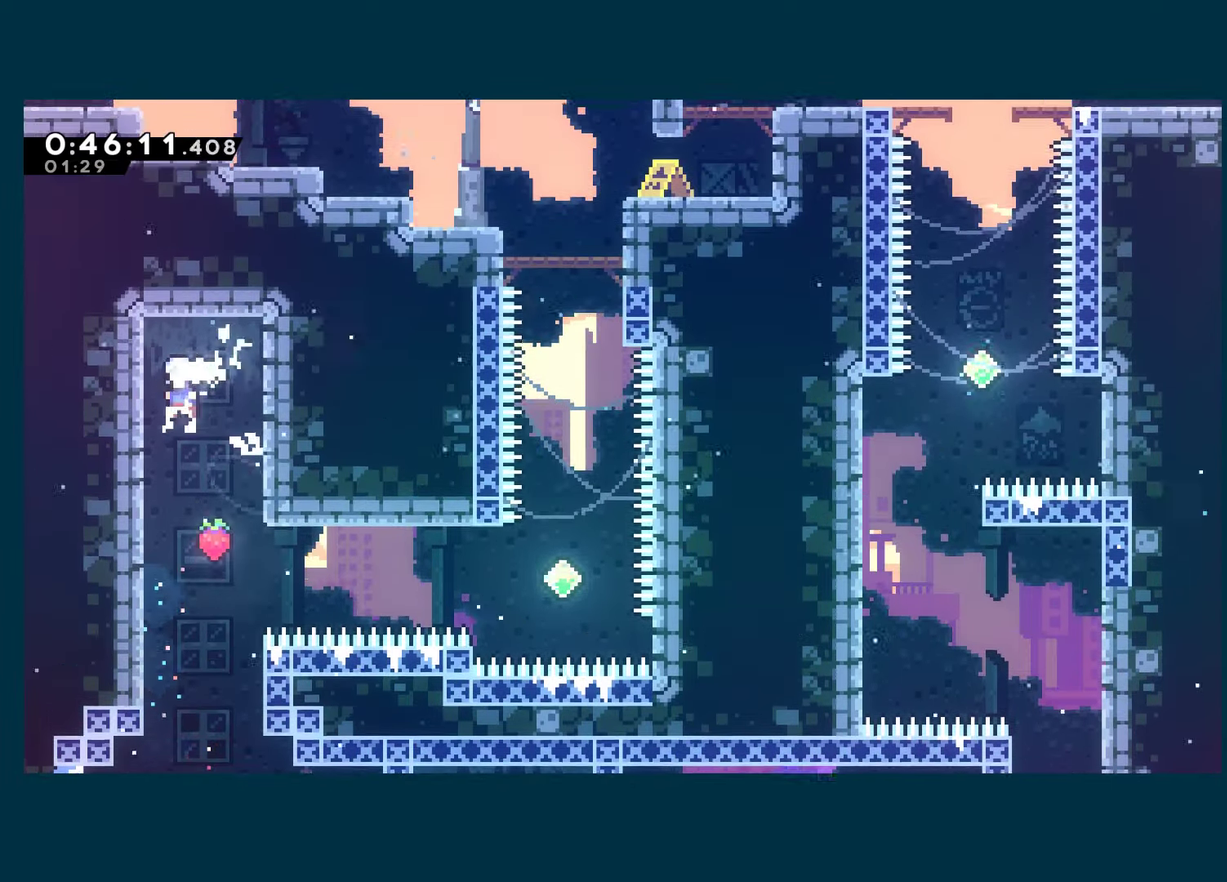
{"buttons": ["A"], "left_stick": "center", "right_stick": "center", "events": [[267, "DPAD_LEFT", "down"], [483, "A", "down"], [483, "DPAD_LEFT", "up"]]}
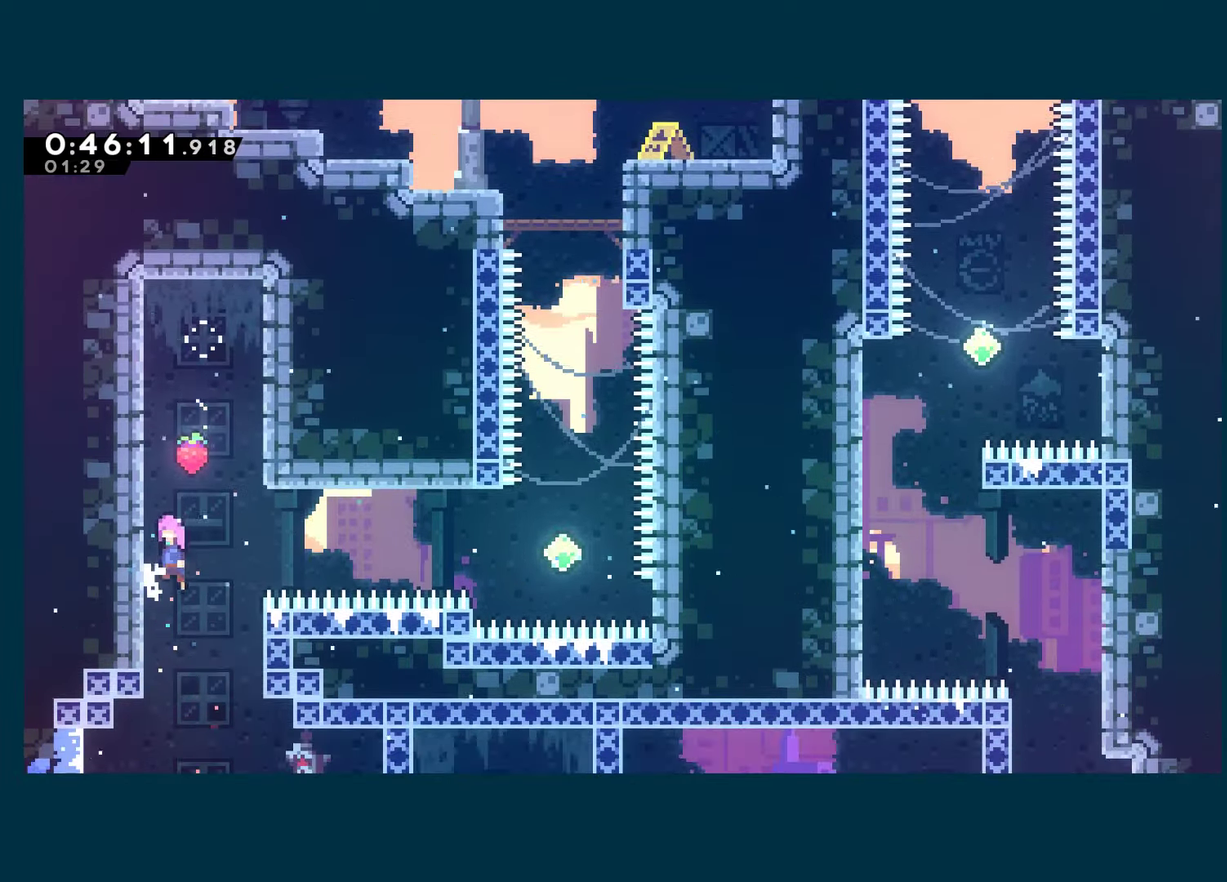
{"buttons": ["DPAD_RIGHT"], "left_stick": "center", "right_stick": "center", "events": [[17, "DPAD_RIGHT", "down"], [67, "A", "up"], [267, "X", "down"], [384, "X", "up"]]}
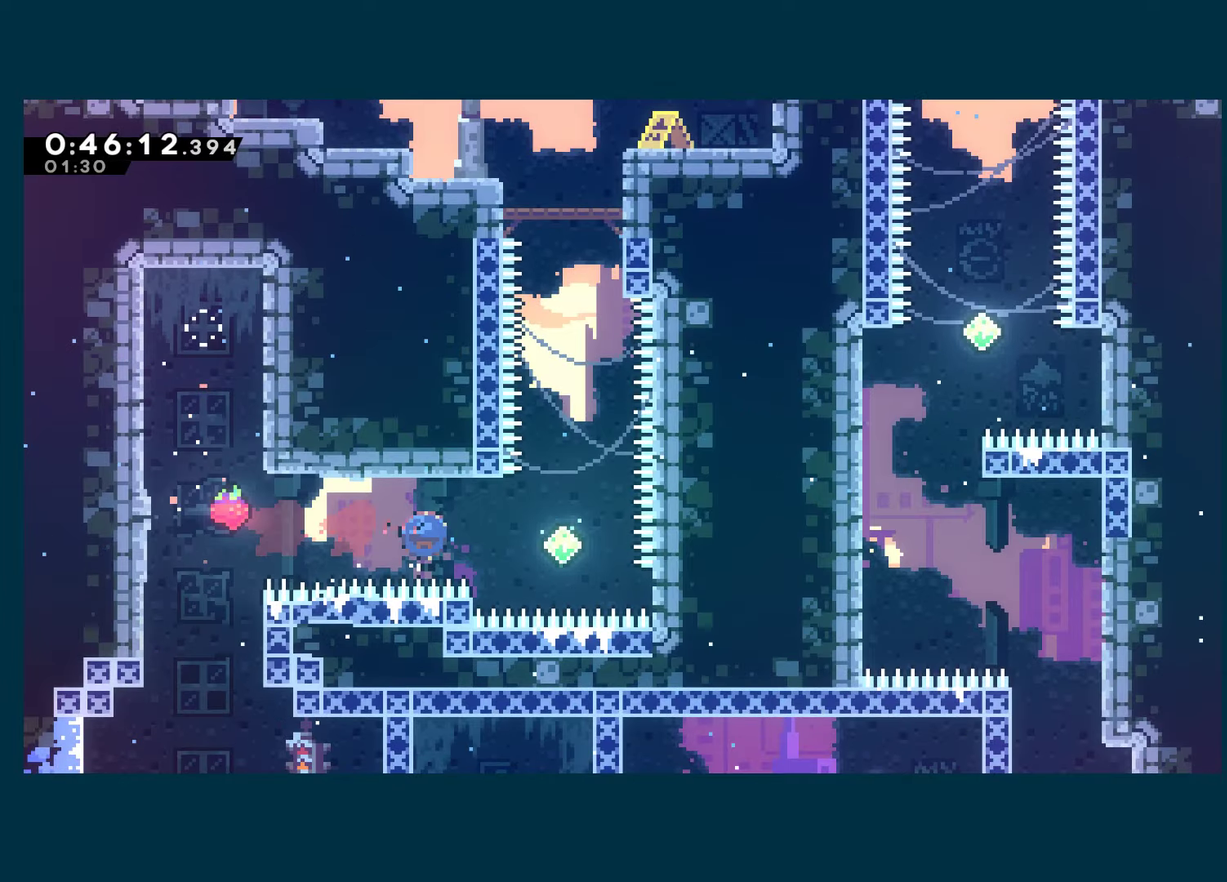
{"buttons": ["DPAD_UP"], "left_stick": "center", "right_stick": "center", "events": [[17, "X", "down"], [167, "X", "up"], [234, "DPAD_UP", "down"], [250, "DPAD_RIGHT", "up"], [300, "X", "down"], [450, "X", "up"]]}
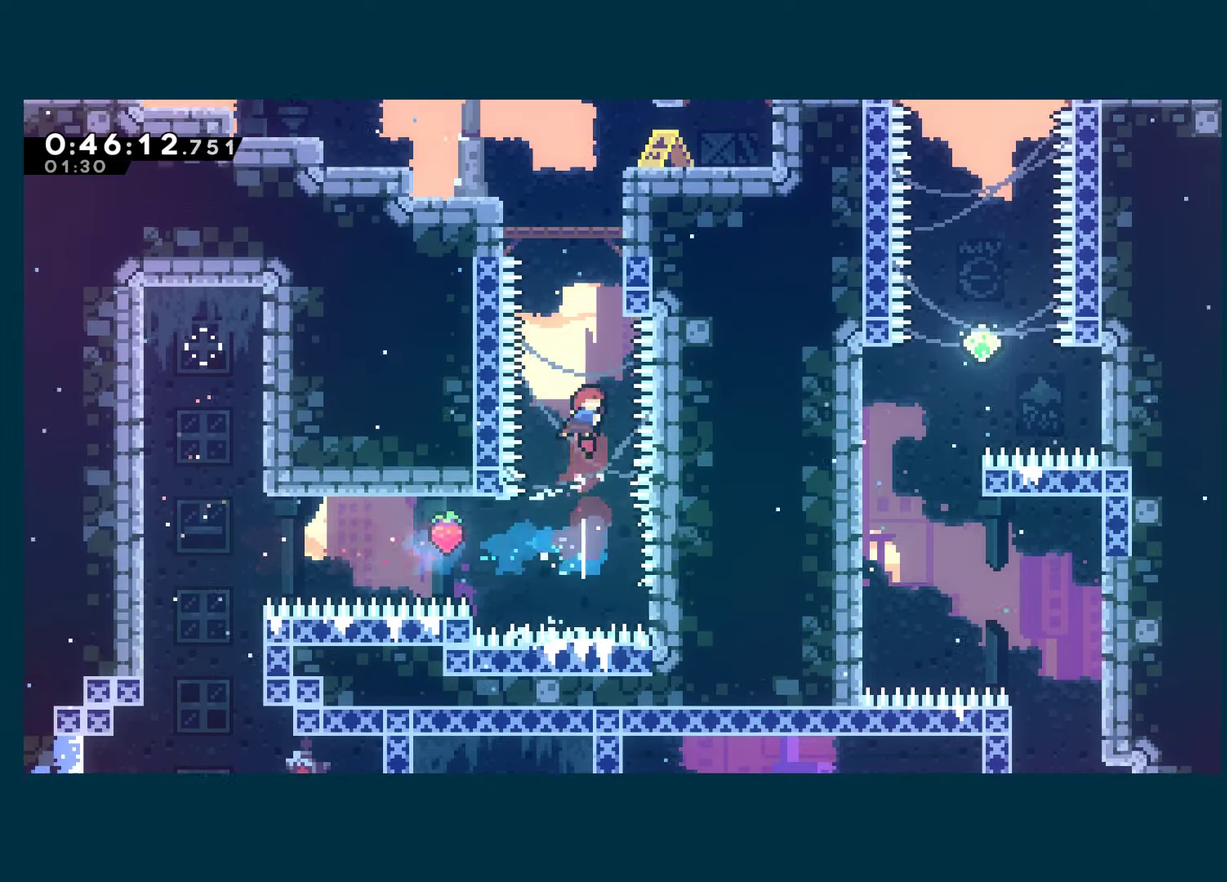
{"buttons": [], "left_stick": "center", "right_stick": "center", "events": [[117, "X", "down"], [284, "X", "up"], [300, "R1", "down"], [367, "DPAD_LEFT", "down"], [400, "DPAD_UP", "up"], [467, "DPAD_LEFT", "up"], [467, "R1", "up"]]}
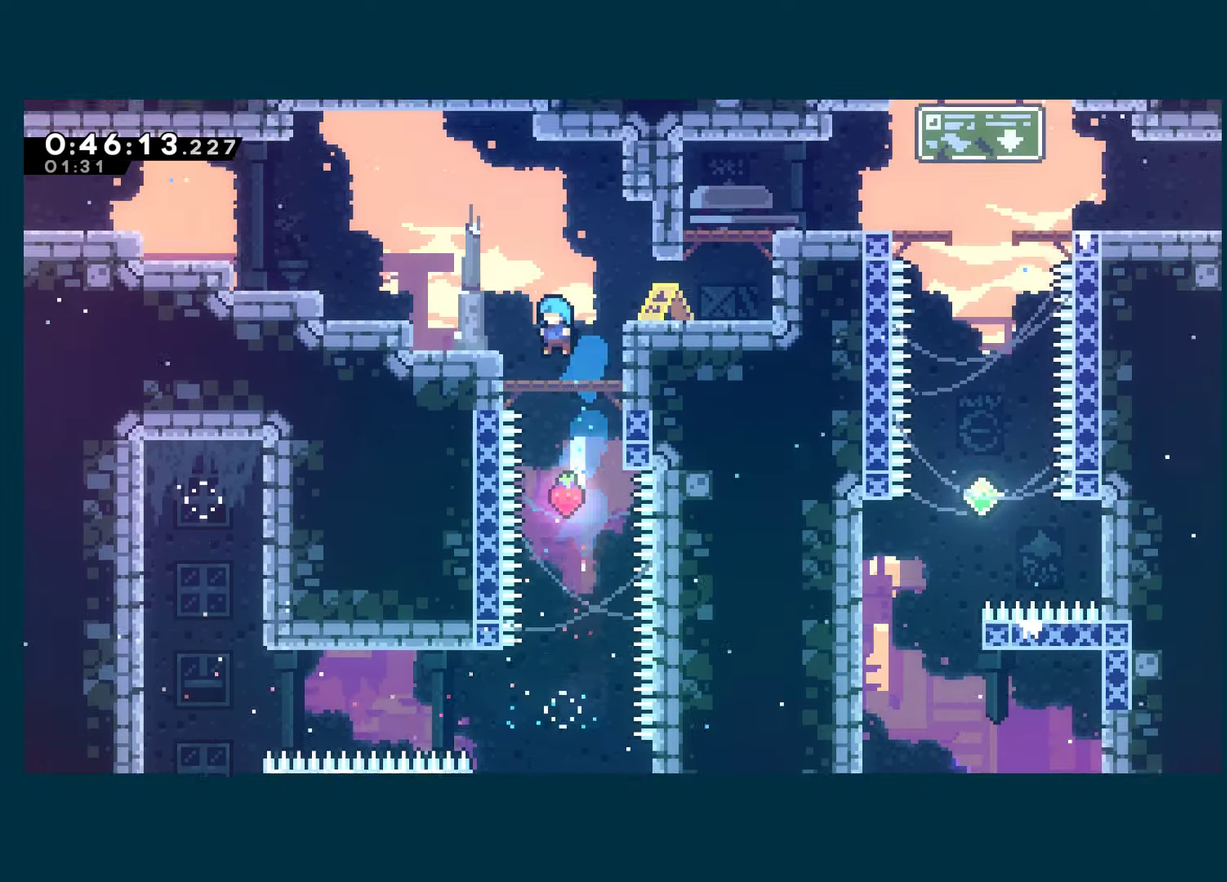
{"buttons": ["A", "DPAD_LEFT"], "left_stick": "center", "right_stick": "center", "events": [[367, "DPAD_LEFT", "down"], [384, "A", "down"]]}
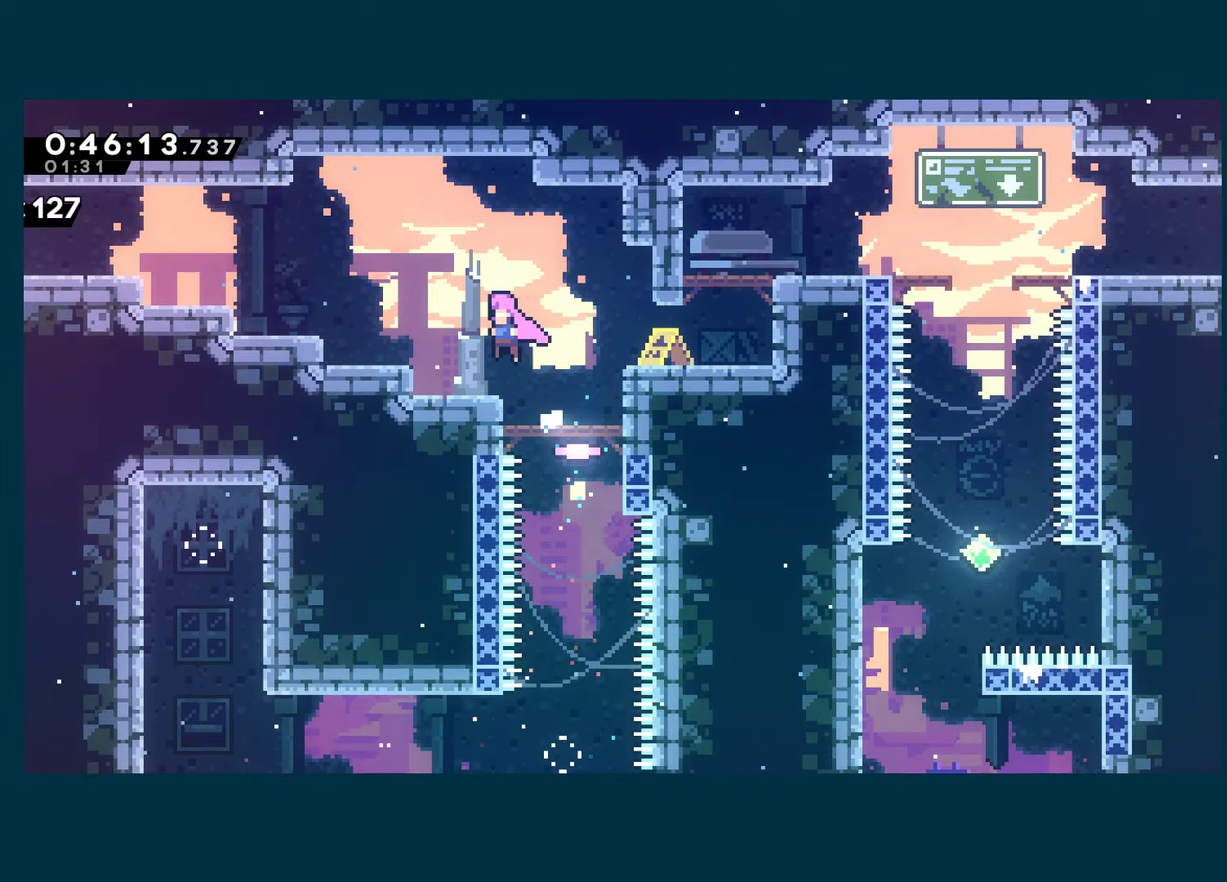
{"buttons": ["A", "X", "DPAD_LEFT"], "left_stick": "center", "right_stick": "center", "events": [[50, "X", "down"], [84, "A", "up"], [284, "A", "down"]]}
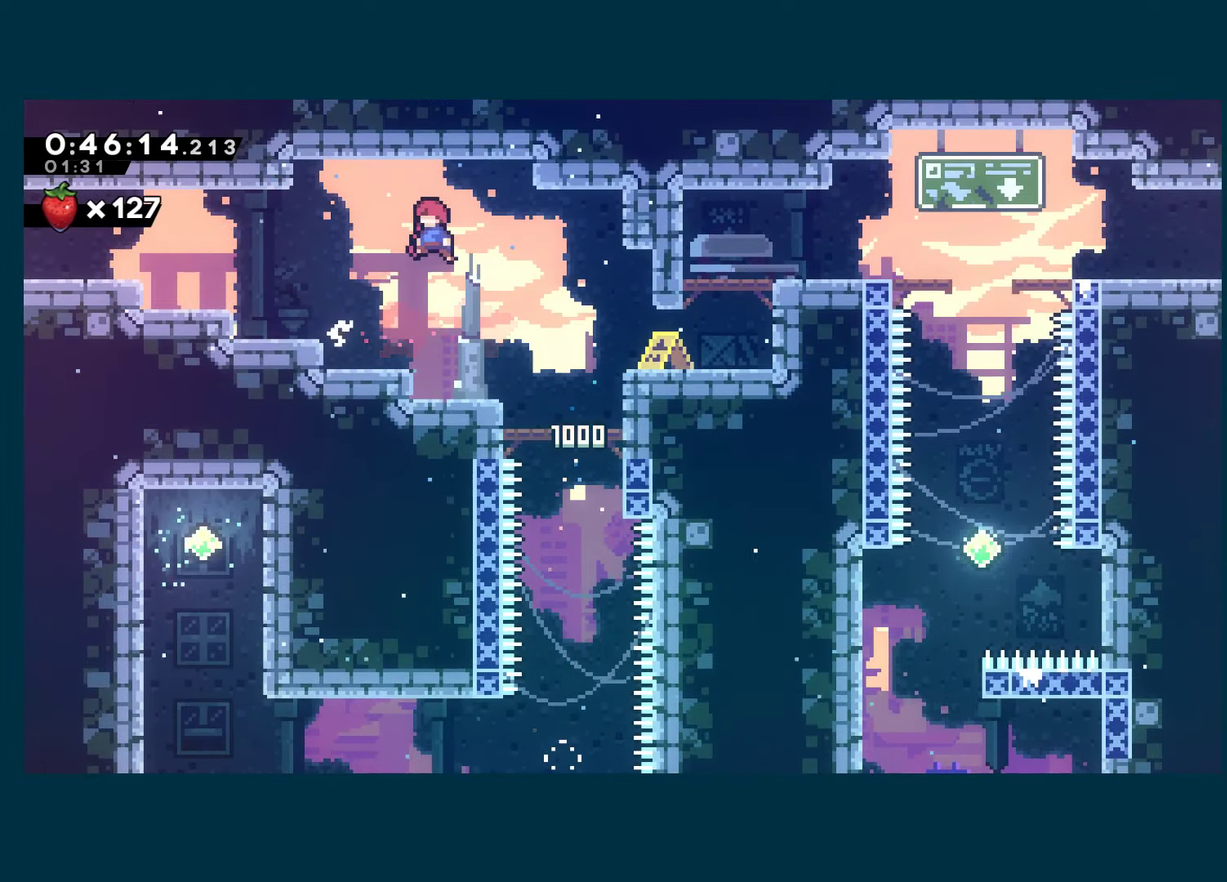
{"buttons": ["A", "DPAD_LEFT"], "left_stick": "center", "right_stick": "center", "events": [[34, "A", "up"], [34, "X", "up"], [367, "A", "down"]]}
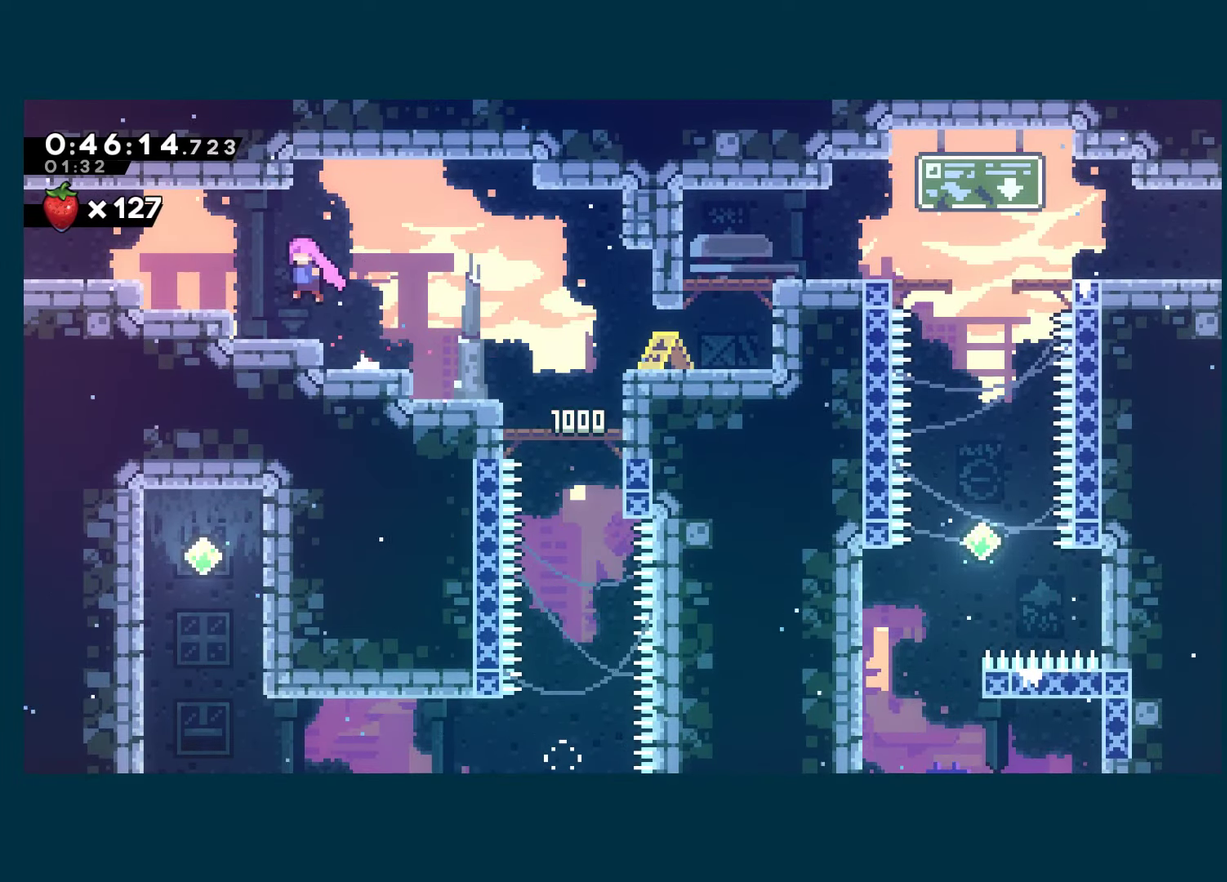
{"buttons": ["X", "DPAD_DOWN", "DPAD_LEFT"], "left_stick": "center", "right_stick": "center", "events": [[34, "X", "down"], [67, "A", "up"], [100, "right_stick", "down-left"], [150, "right_stick", "center"], [217, "A", "down"], [334, "A", "up"], [334, "DPAD_DOWN", "down"], [334, "X", "up"], [384, "X", "down"]]}
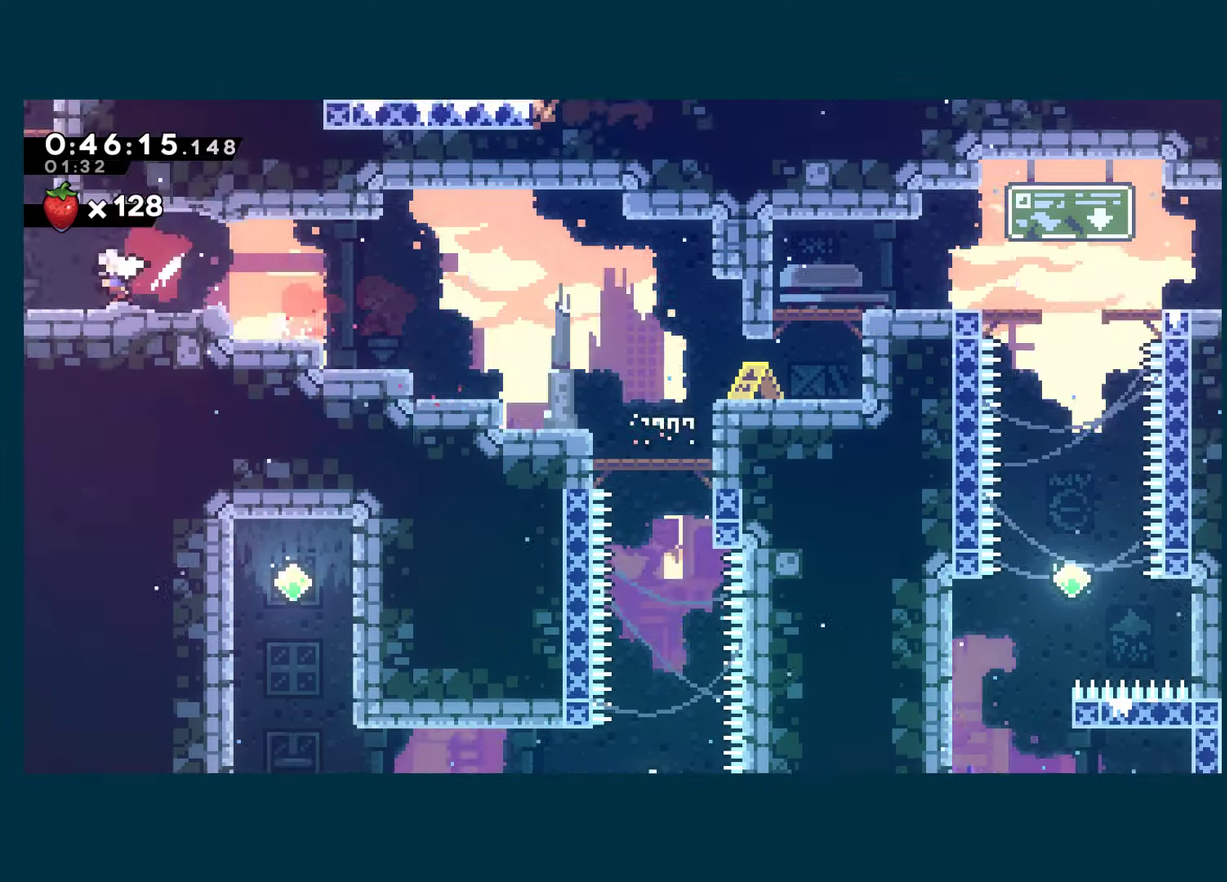
{"buttons": ["DPAD_LEFT"], "left_stick": "center", "right_stick": "center", "events": [[50, "DPAD_DOWN", "up"], [50, "X", "up"]]}
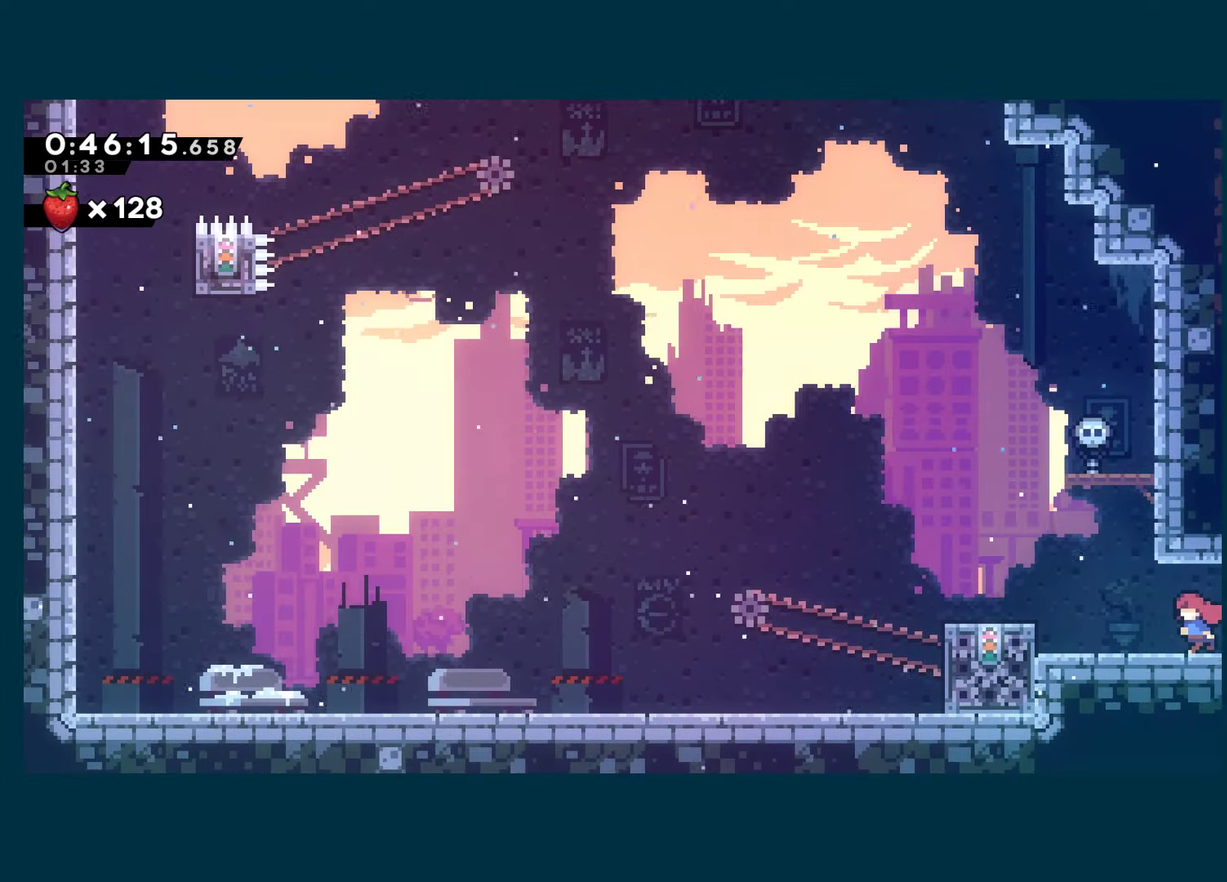
{"buttons": ["DPAD_LEFT"], "left_stick": "center", "right_stick": "center", "events": [[300, "DPAD_LEFT", "up"], [384, "A", "down"], [434, "DPAD_LEFT", "down"], [484, "A", "up"]]}
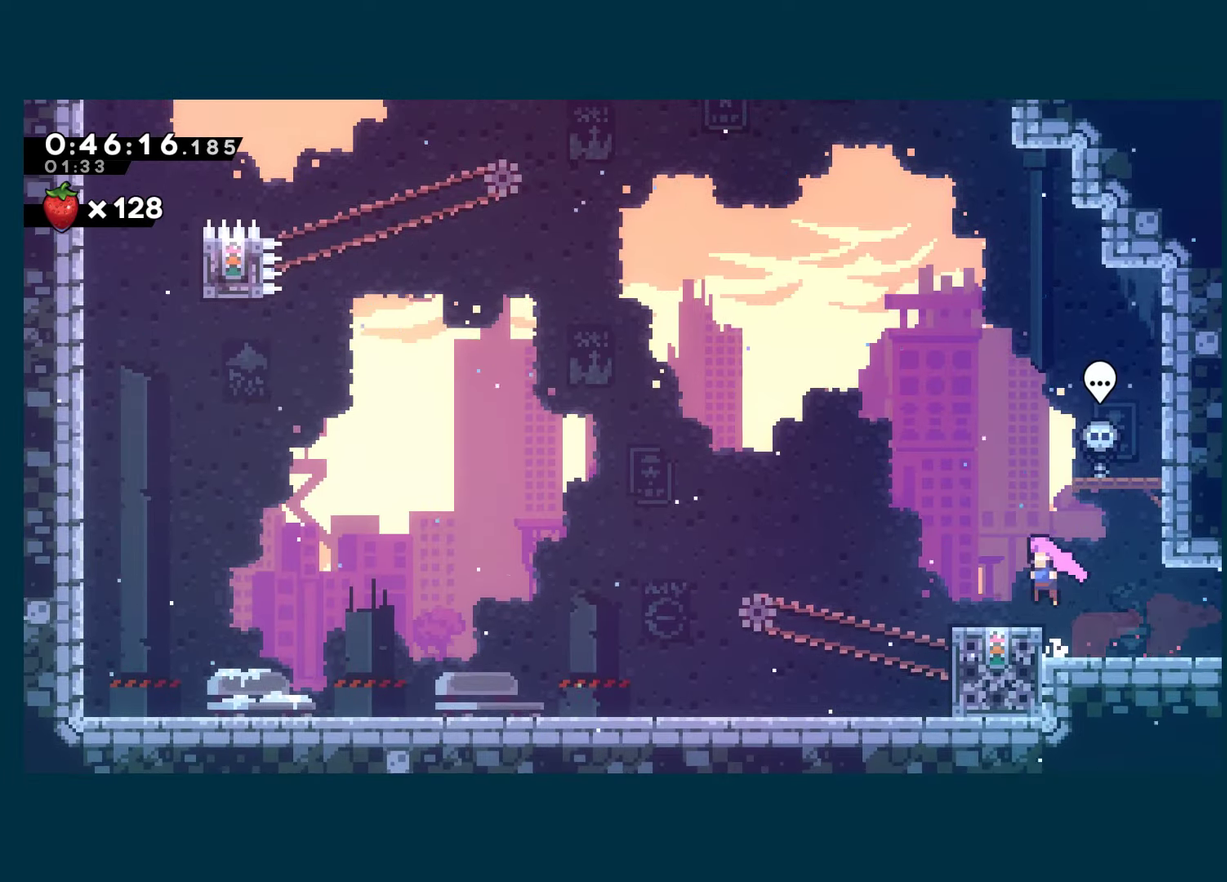
{"buttons": [], "left_stick": "center", "right_stick": "center", "events": [[117, "DPAD_LEFT", "up"]]}